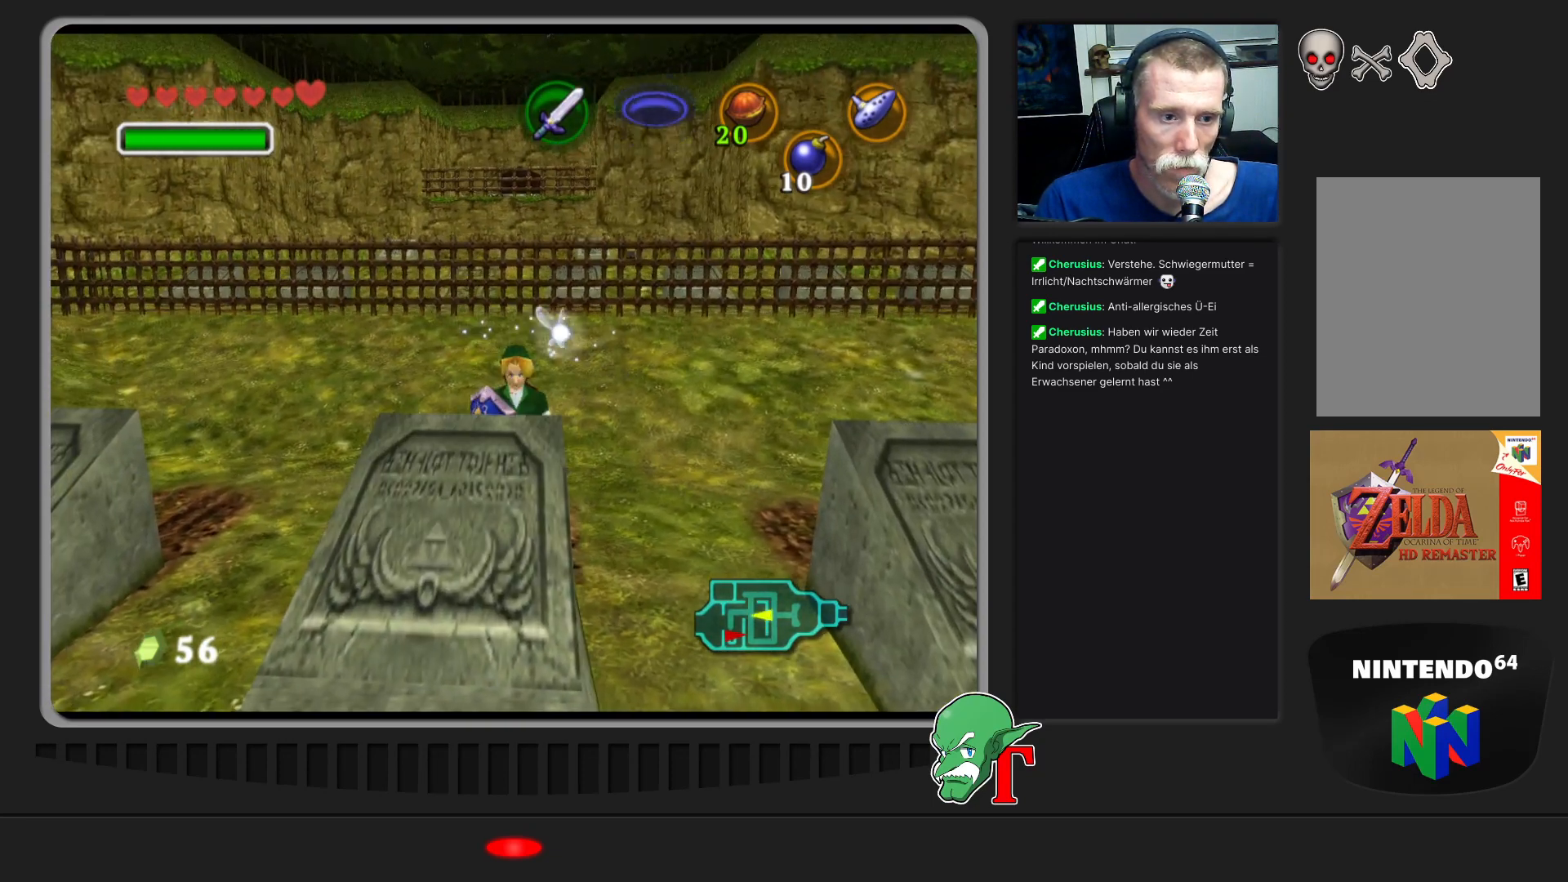
Gameplay with a controller (Nintendo layout); each line is a JSON object with the inputs held at the frame after it. "events" lists button and stick changes between this image and that frame as [ms after this image, input, new state], when the widget could be followed in between. Not read: L3 R3.
{"buttons": ["A"], "left_stick": "center", "events": [[100, "A", "down"]]}
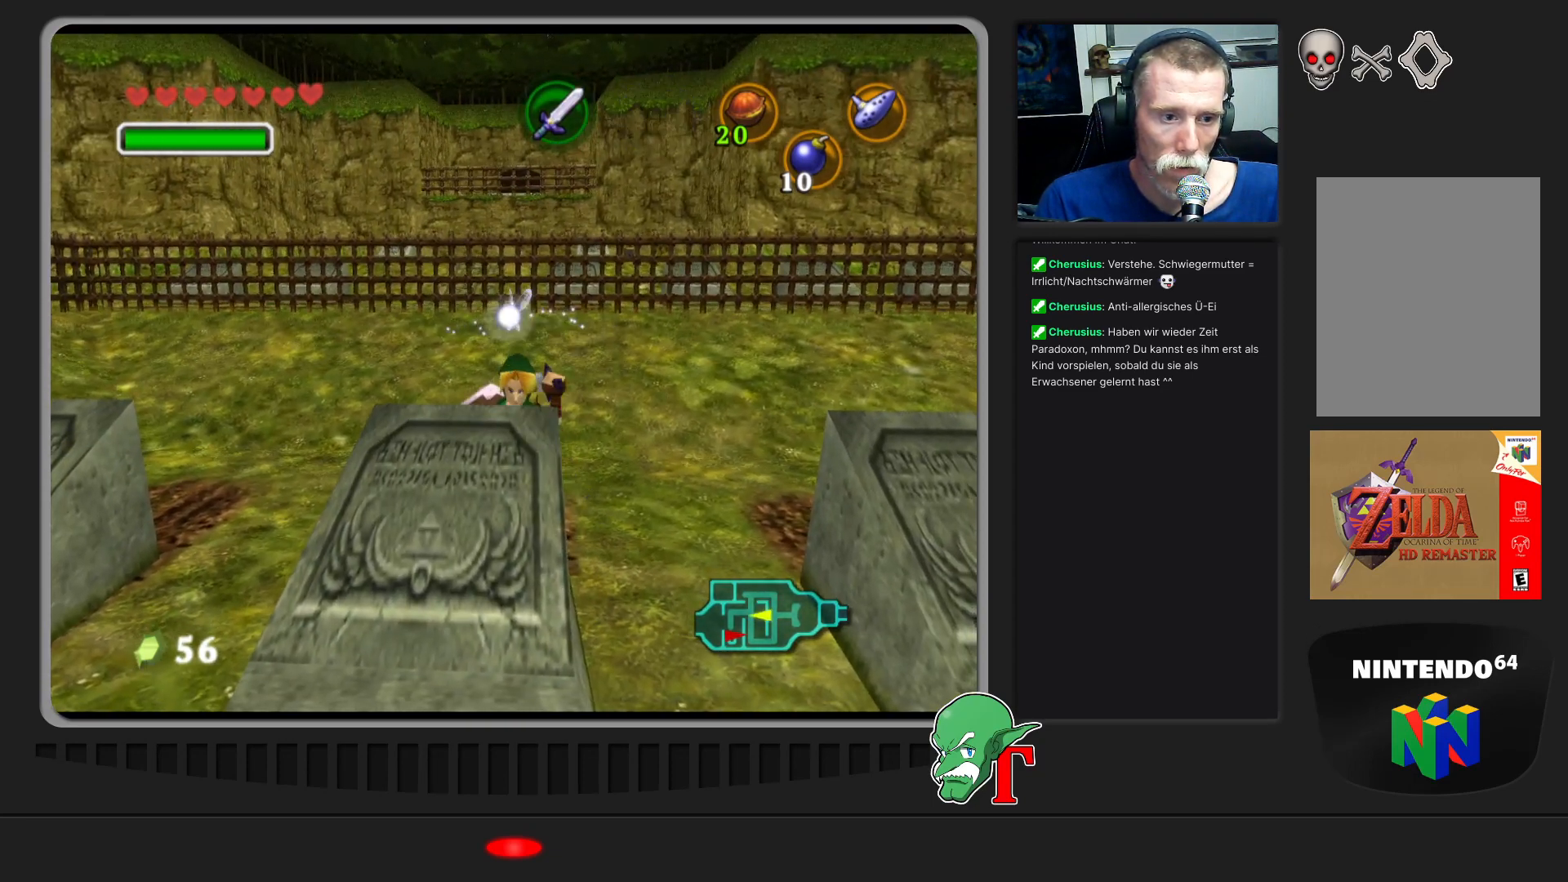
{"buttons": ["A"], "left_stick": "center", "events": []}
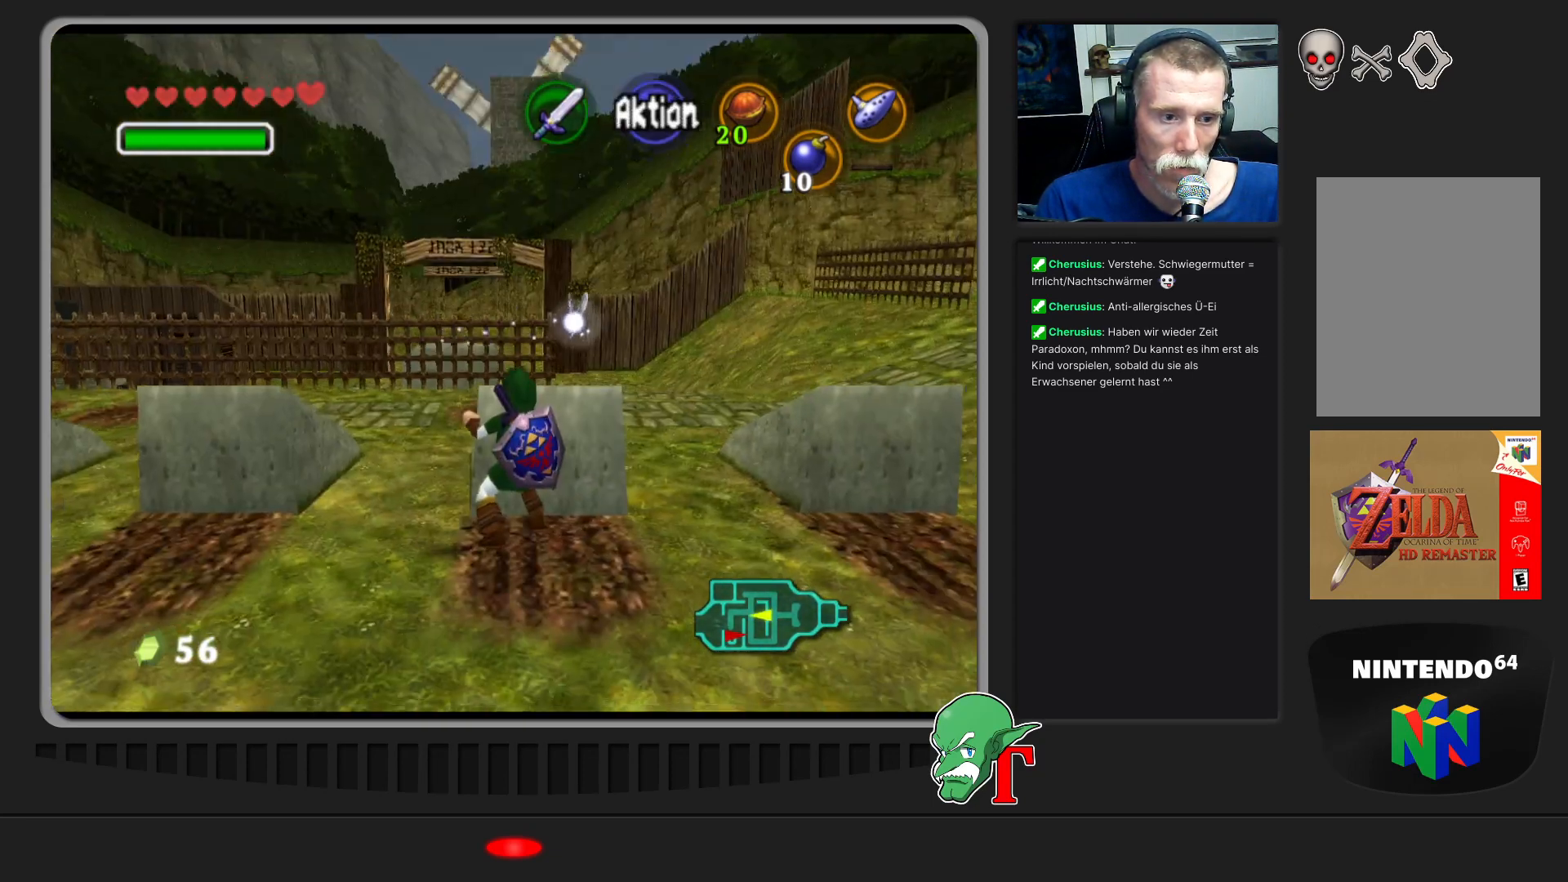
{"buttons": ["A"], "left_stick": "down", "events": [[167, "left_stick", "down"]]}
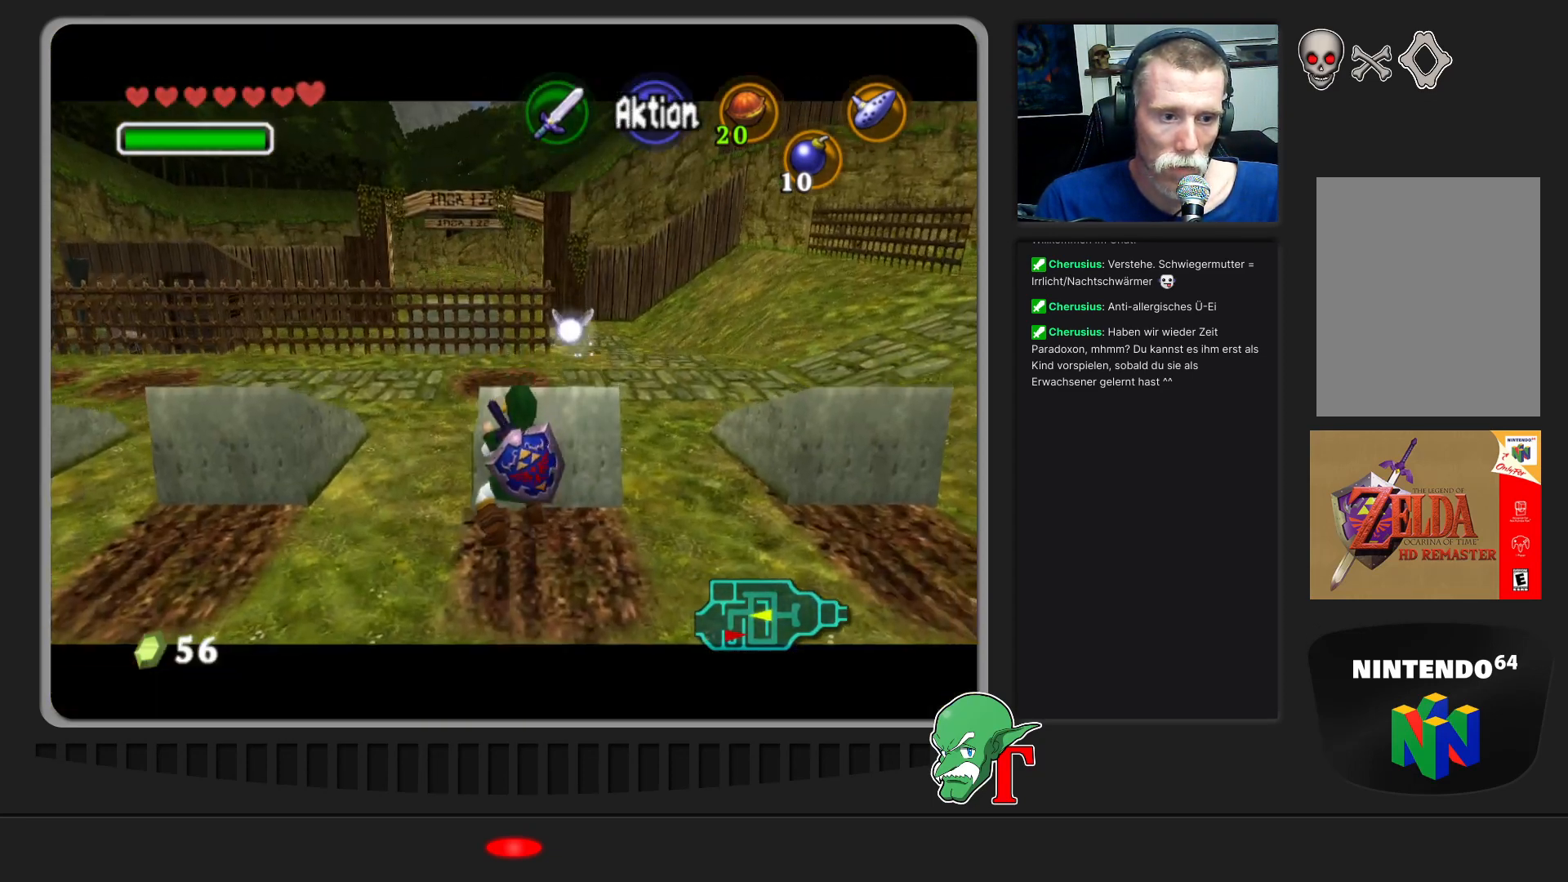
{"buttons": ["A"], "left_stick": "down", "events": []}
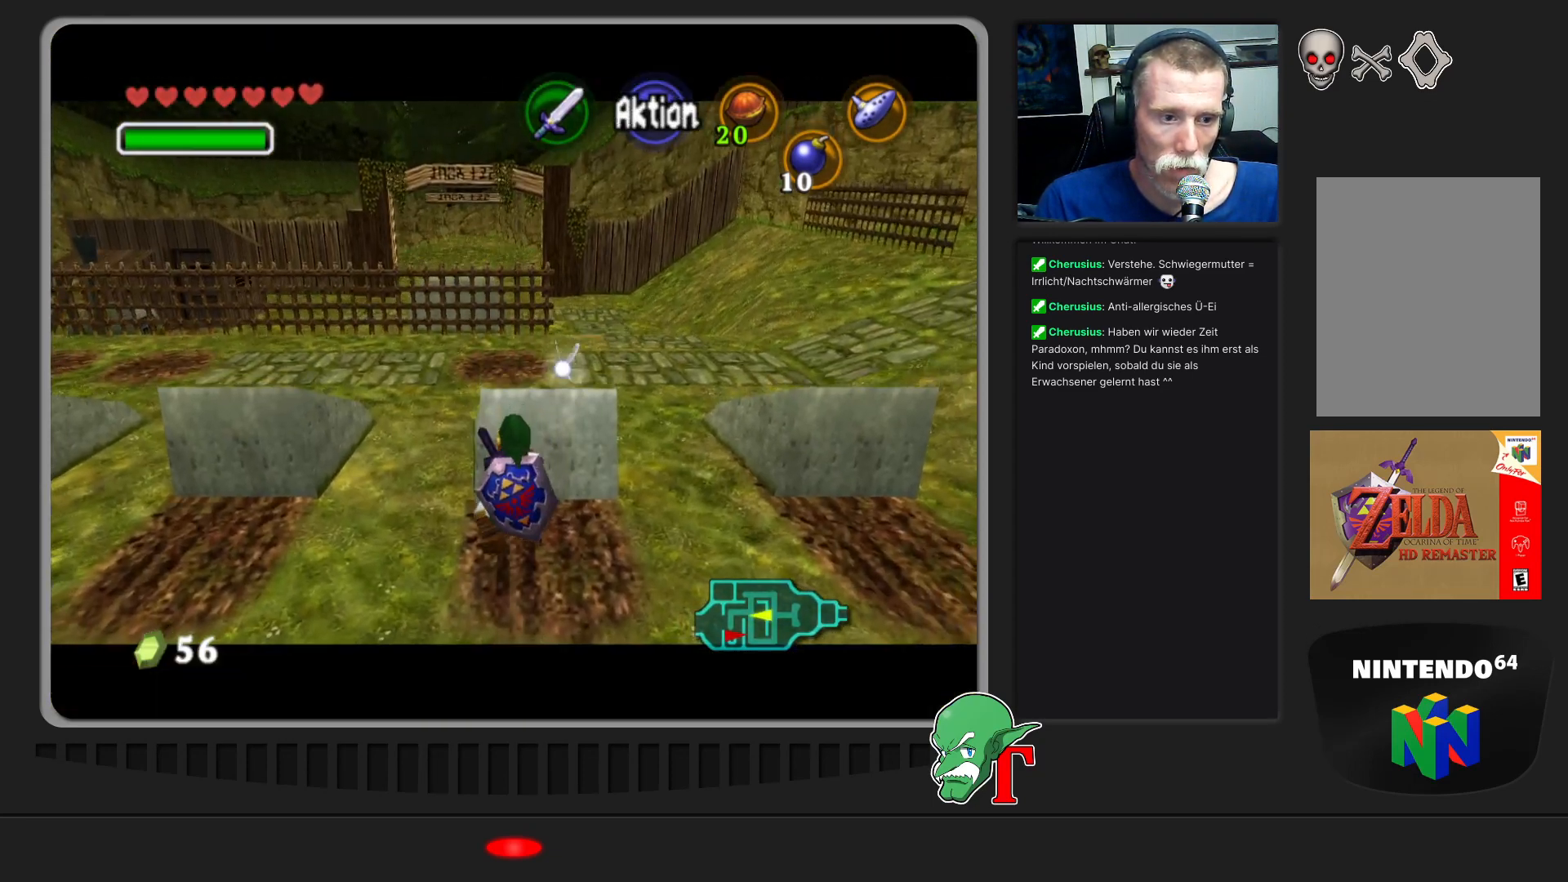
{"buttons": ["A"], "left_stick": "down", "events": []}
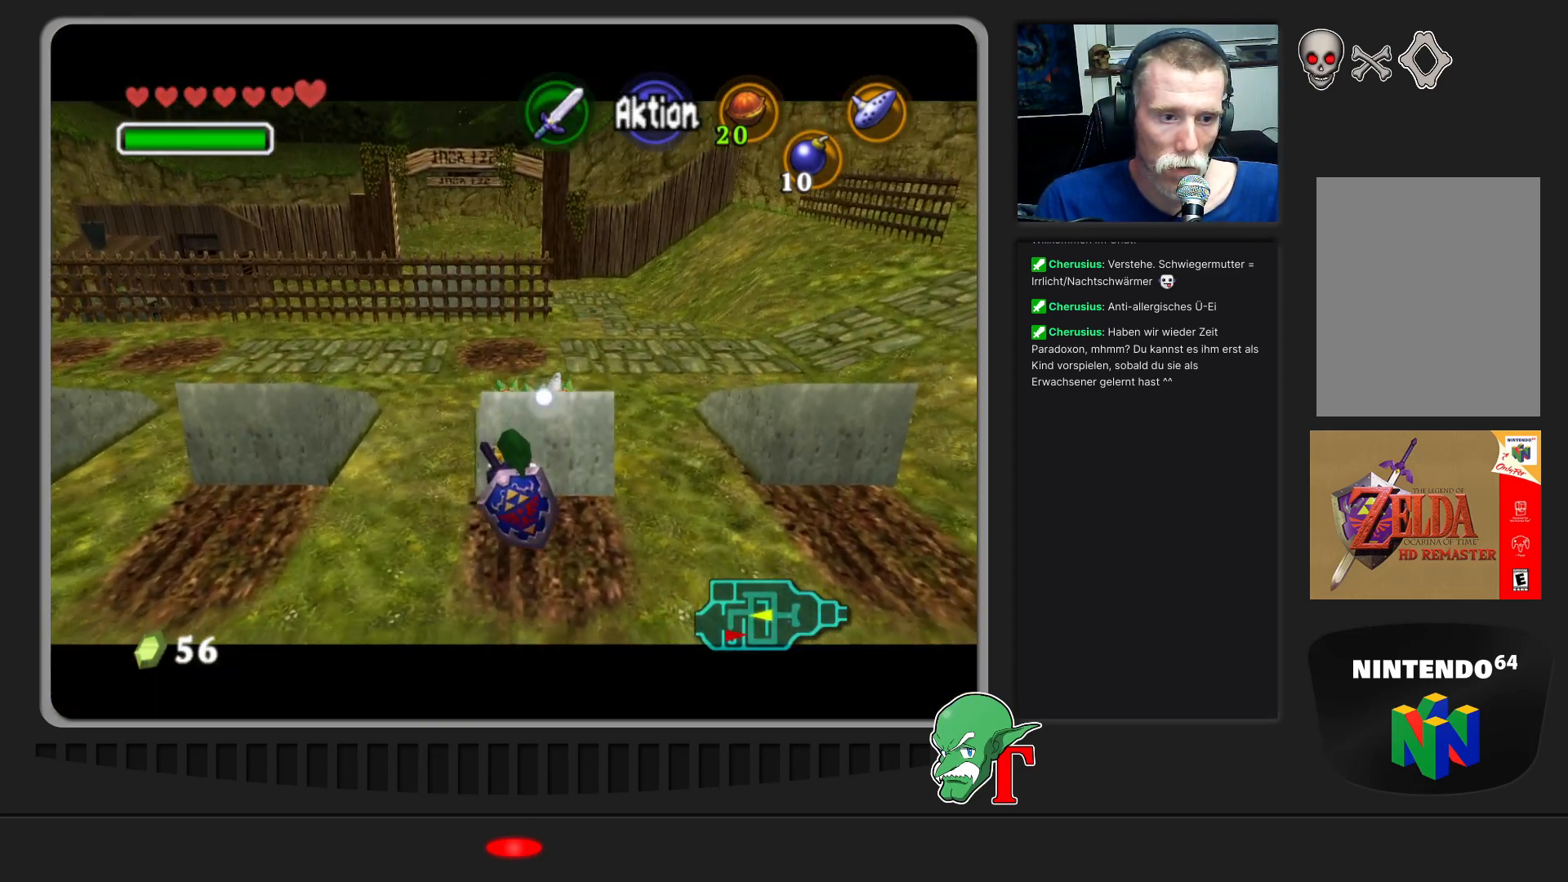
{"buttons": ["A"], "left_stick": "down", "events": []}
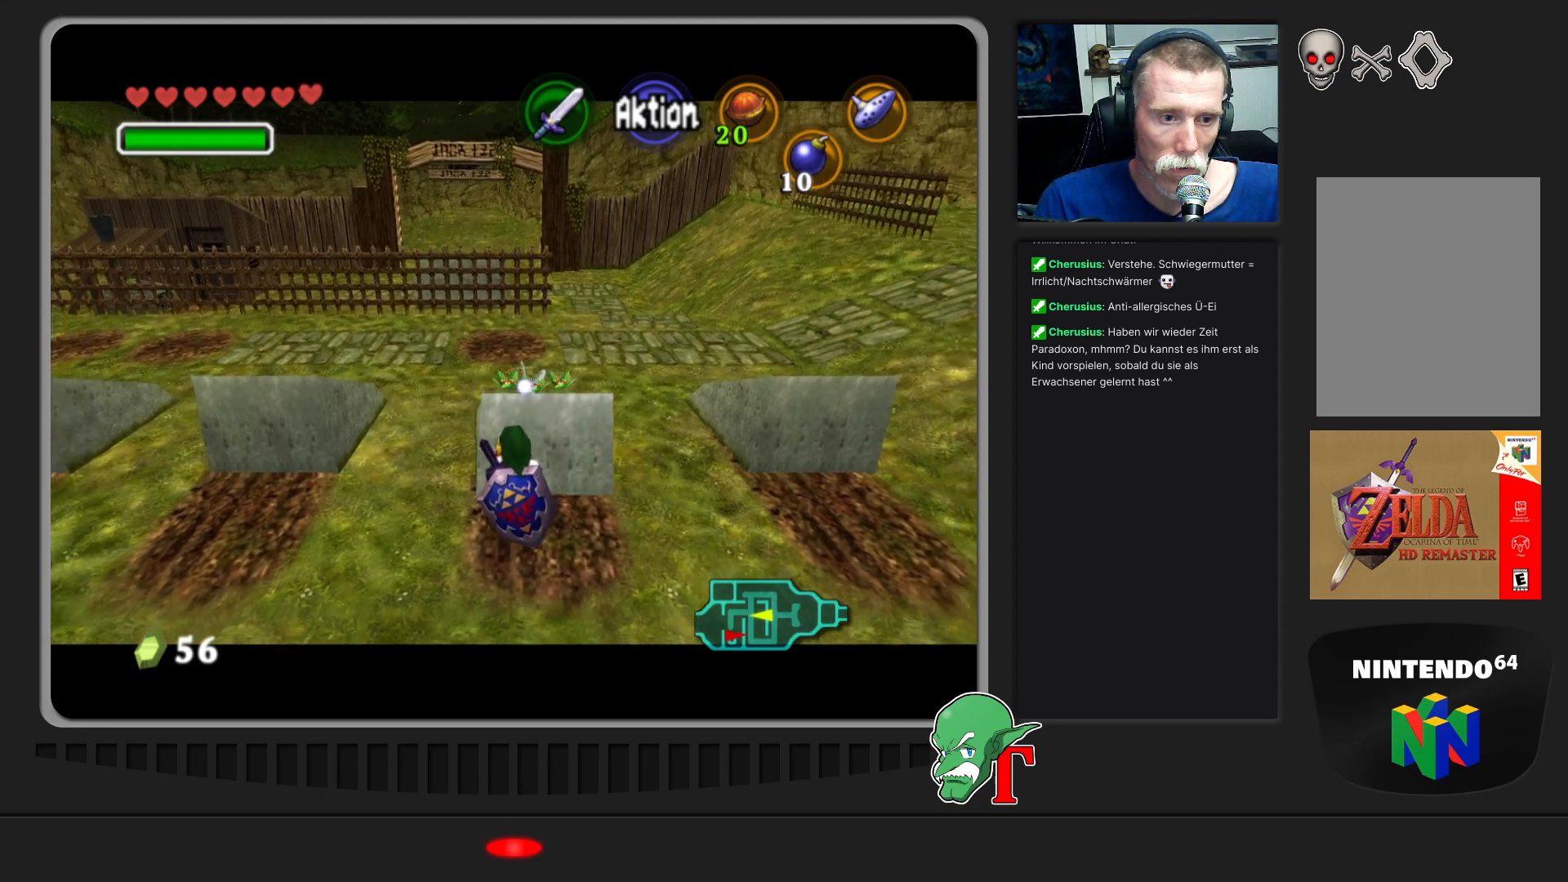
{"buttons": ["A"], "left_stick": "down", "events": []}
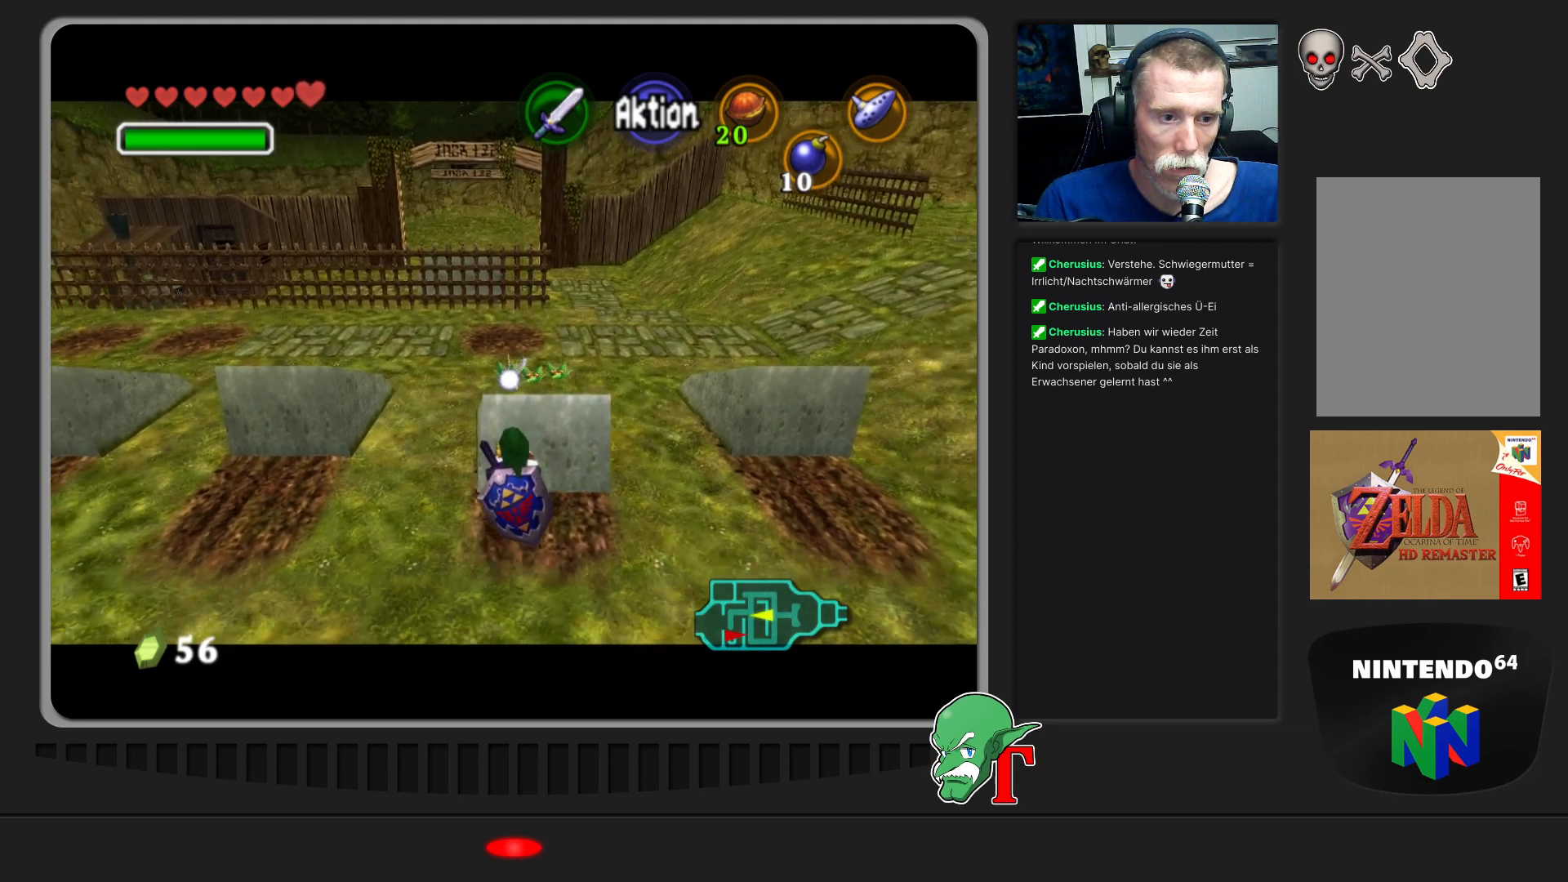
{"buttons": ["A"], "left_stick": "down", "events": []}
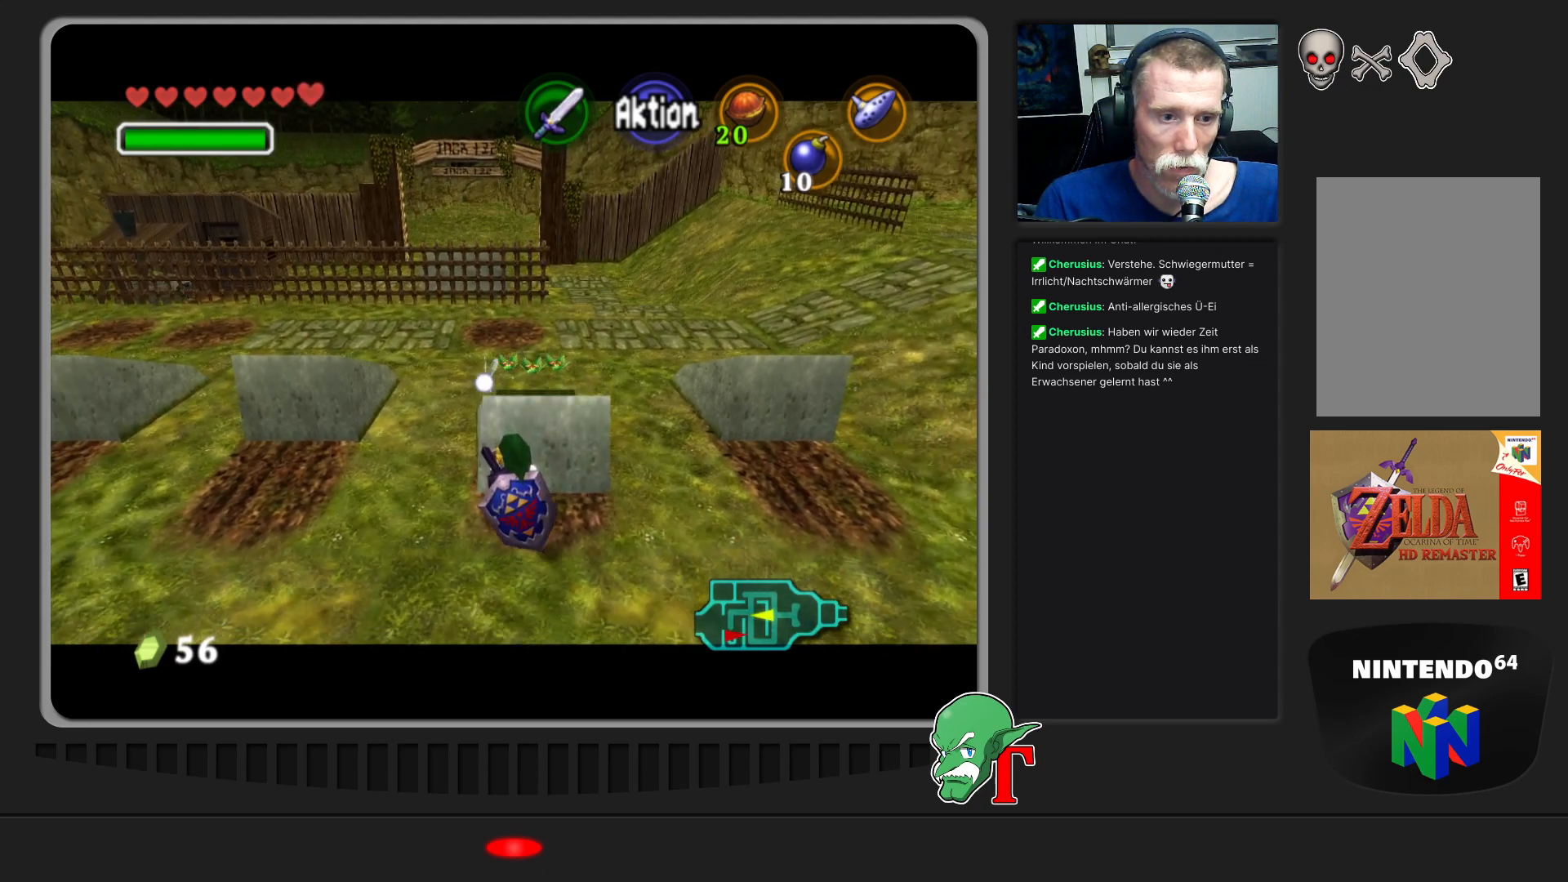
{"buttons": ["A"], "left_stick": "down", "events": []}
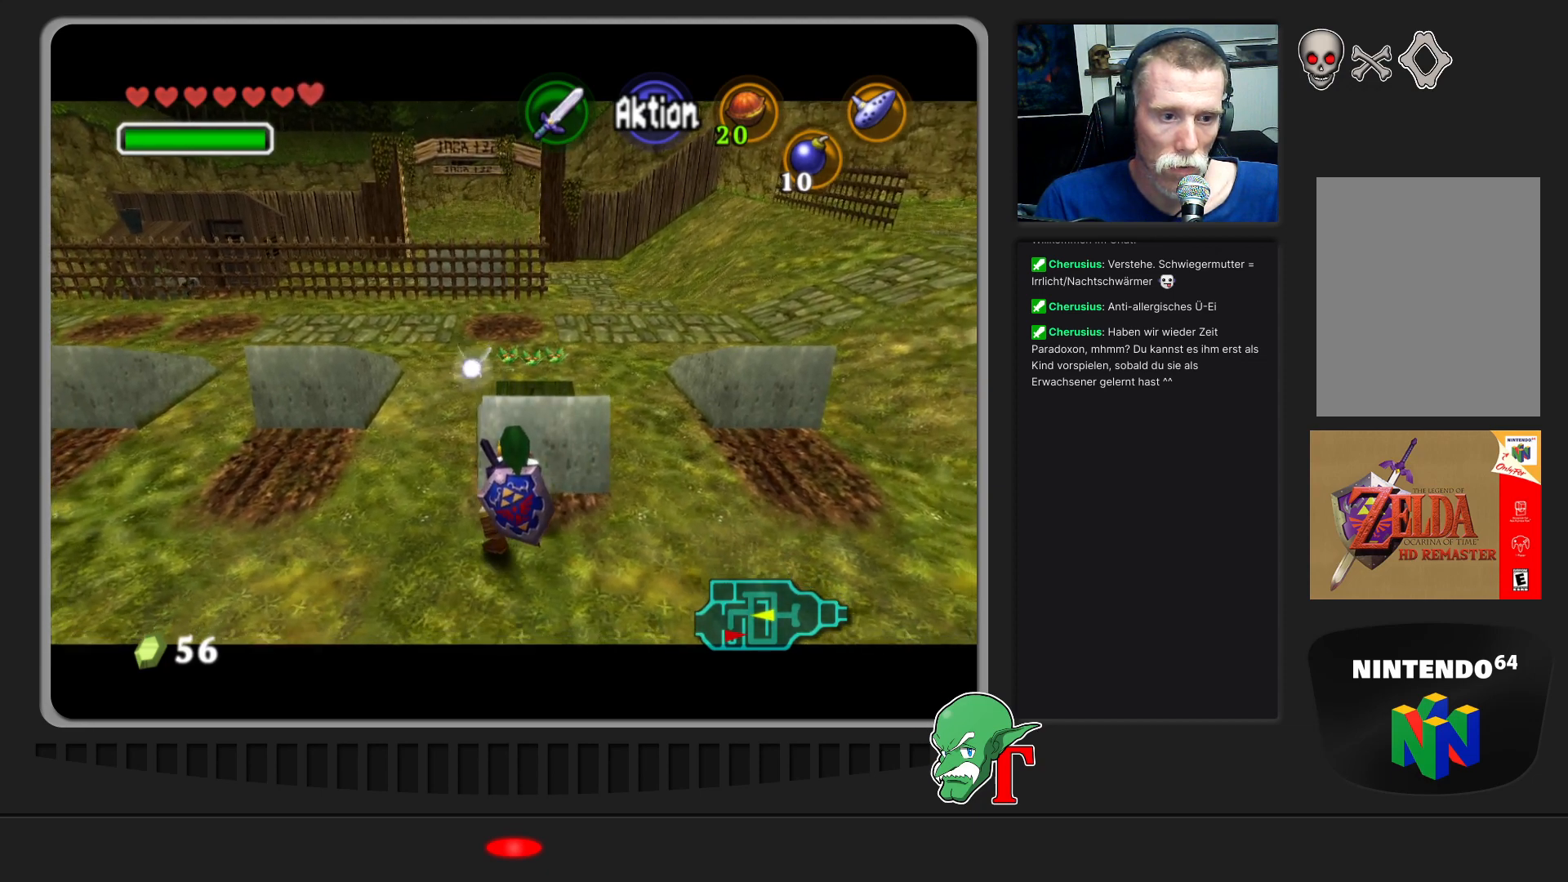
{"buttons": [], "left_stick": "left", "events": [[100, "A", "up"], [133, "left_stick", "center"], [400, "left_stick", "left"]]}
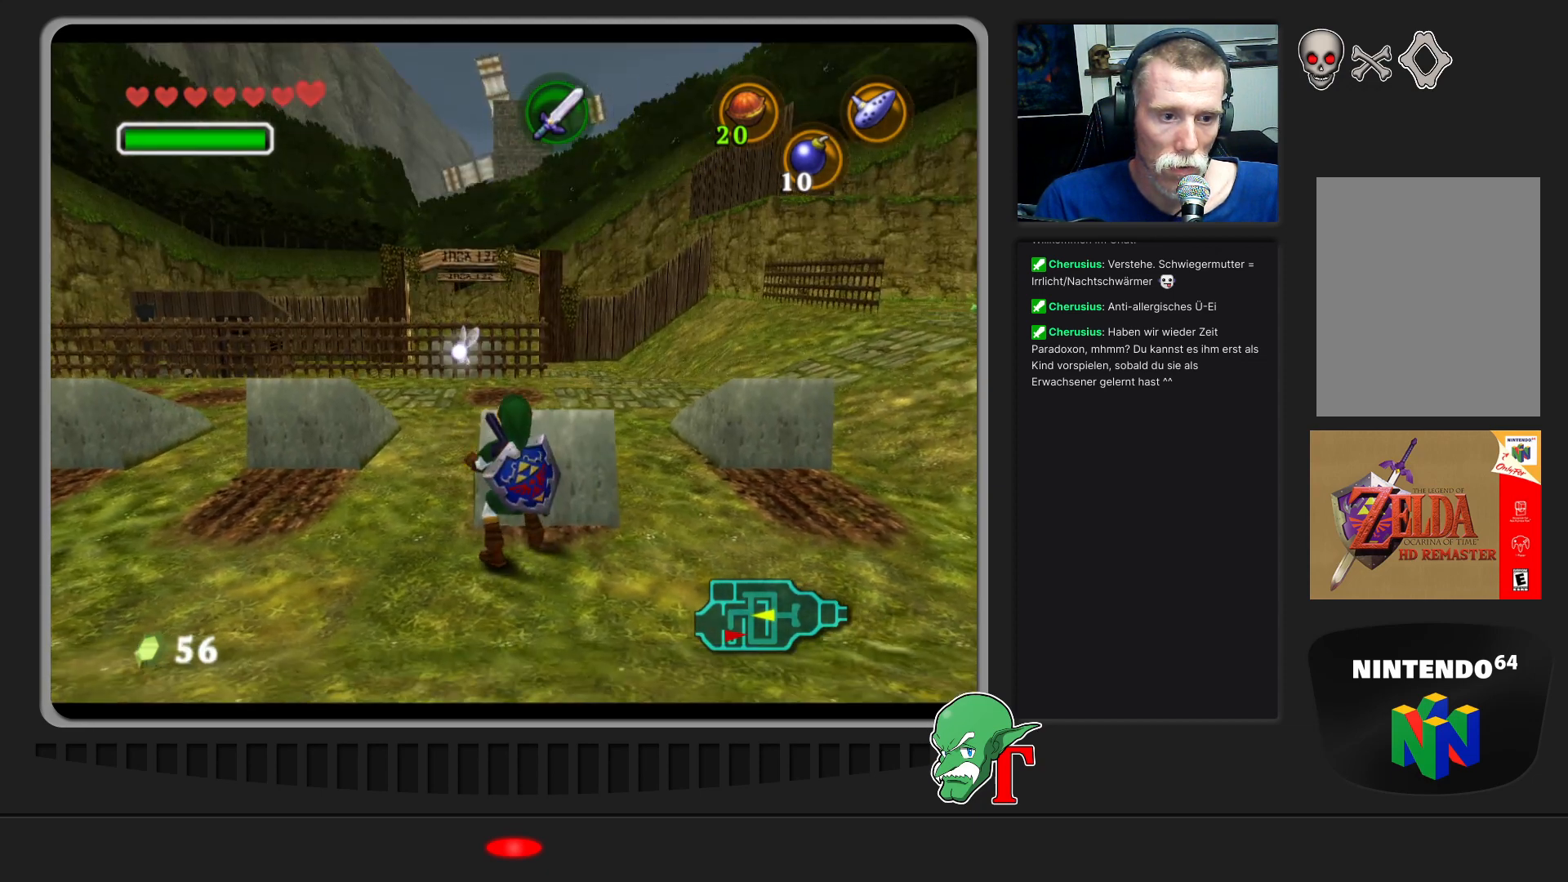
{"buttons": [], "left_stick": "up-right", "events": [[100, "left_stick", "up-left"], [300, "left_stick", "up"], [467, "left_stick", "up-right"]]}
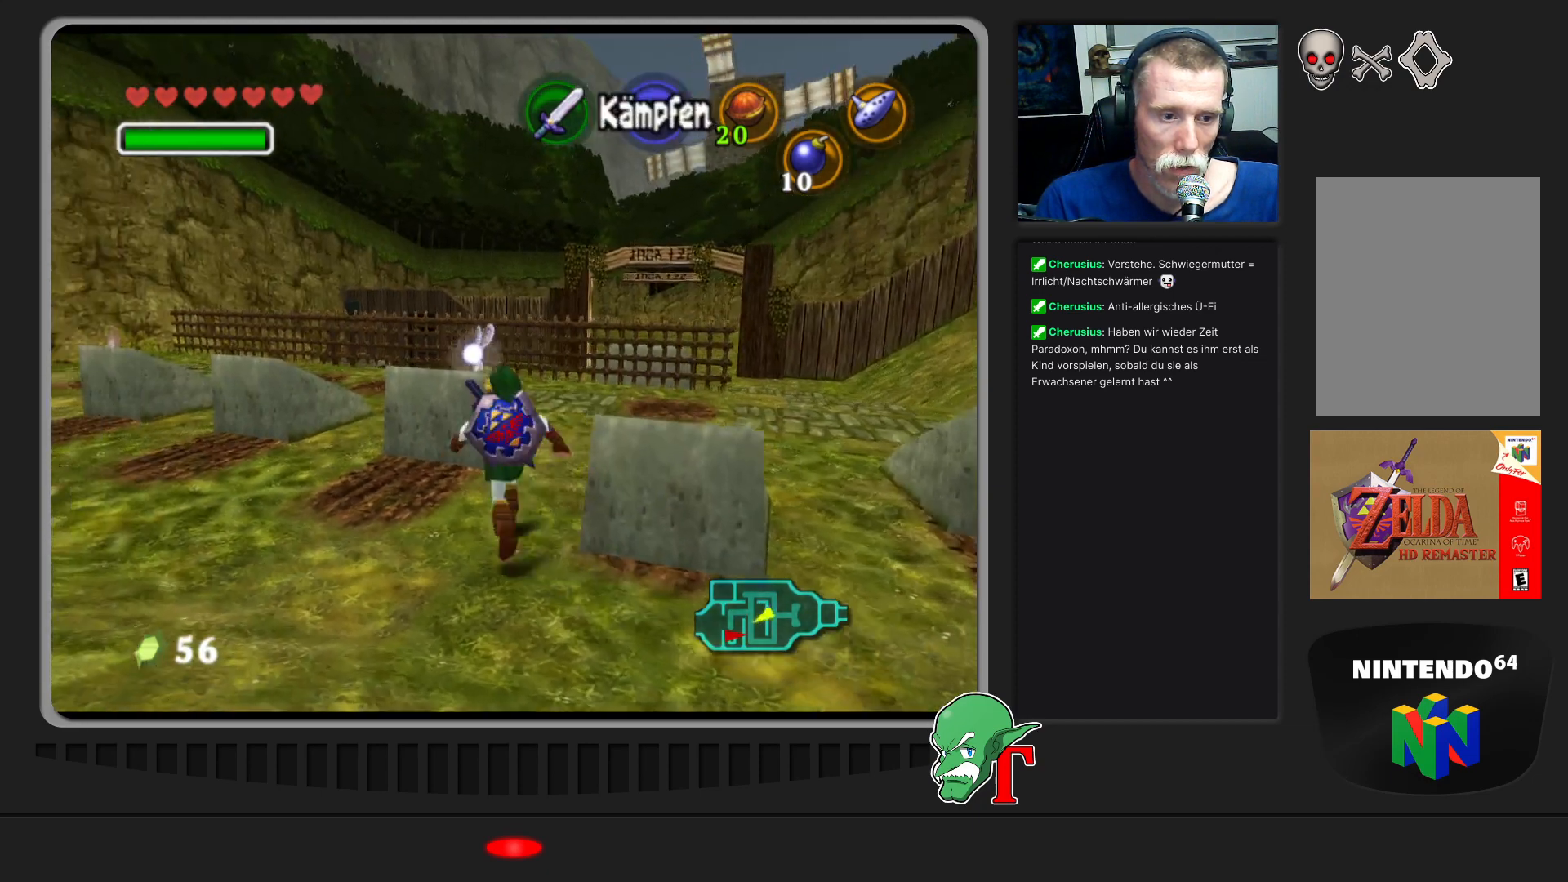
{"buttons": [], "left_stick": "up-right", "events": []}
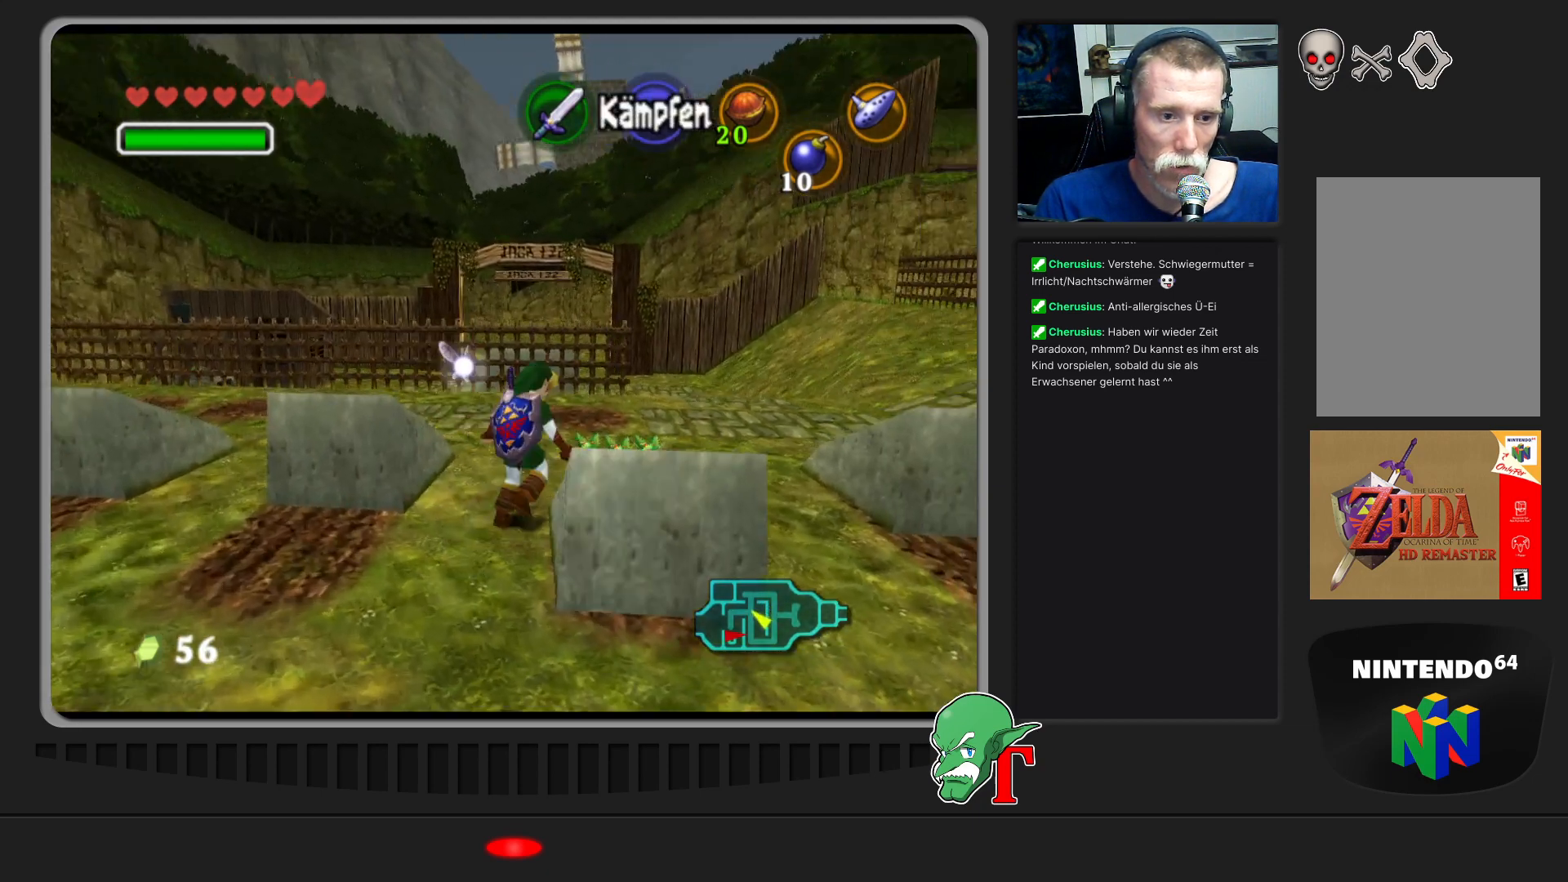
{"buttons": [], "left_stick": "center", "events": [[33, "left_stick", "center"]]}
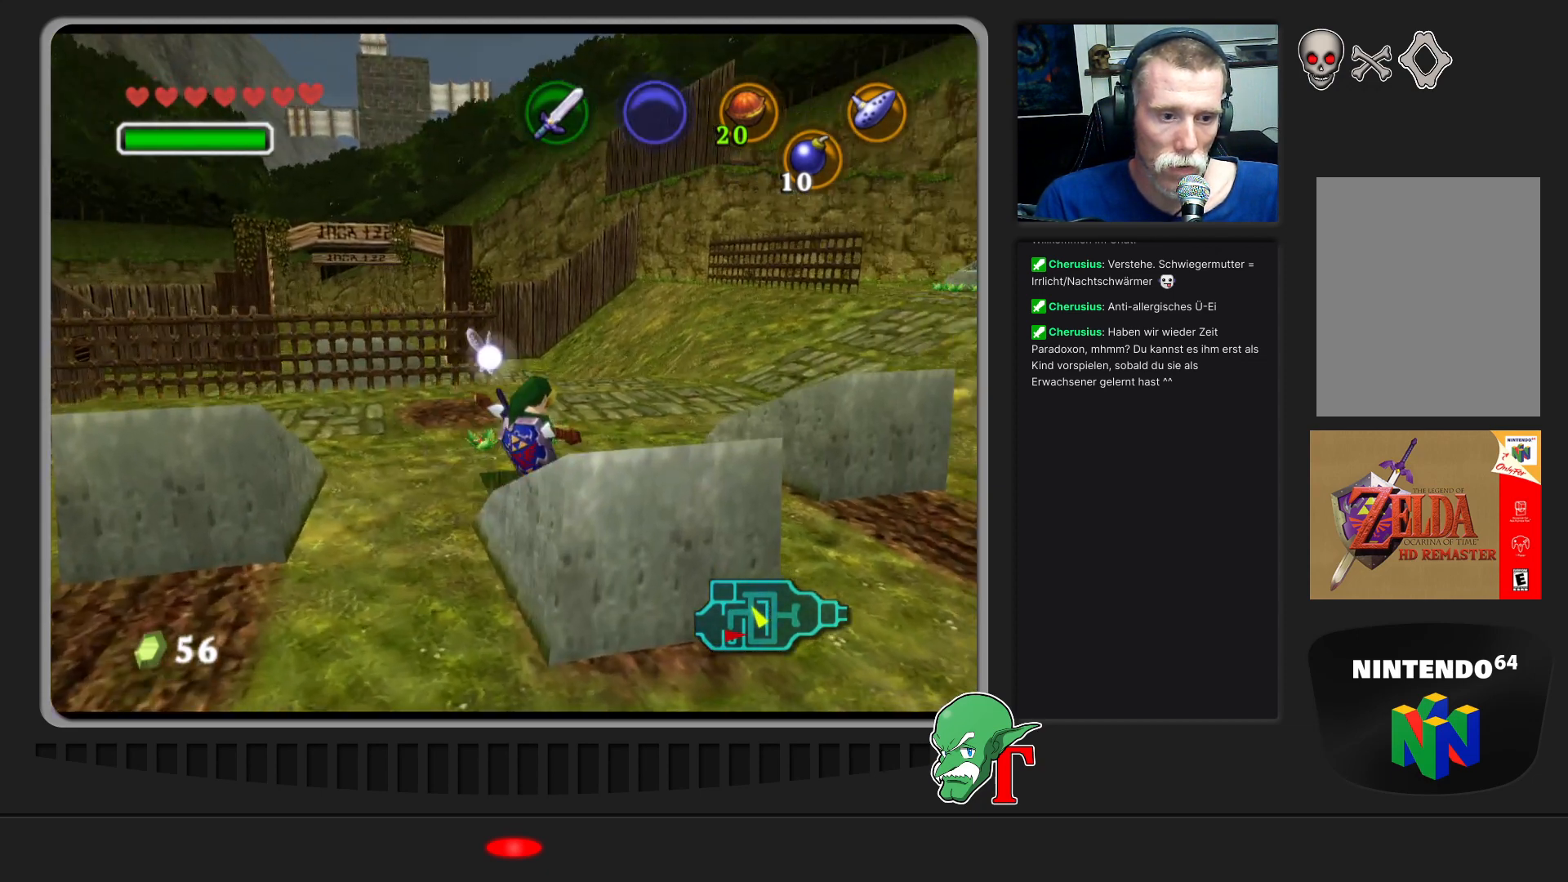
{"buttons": [], "left_stick": "center", "events": []}
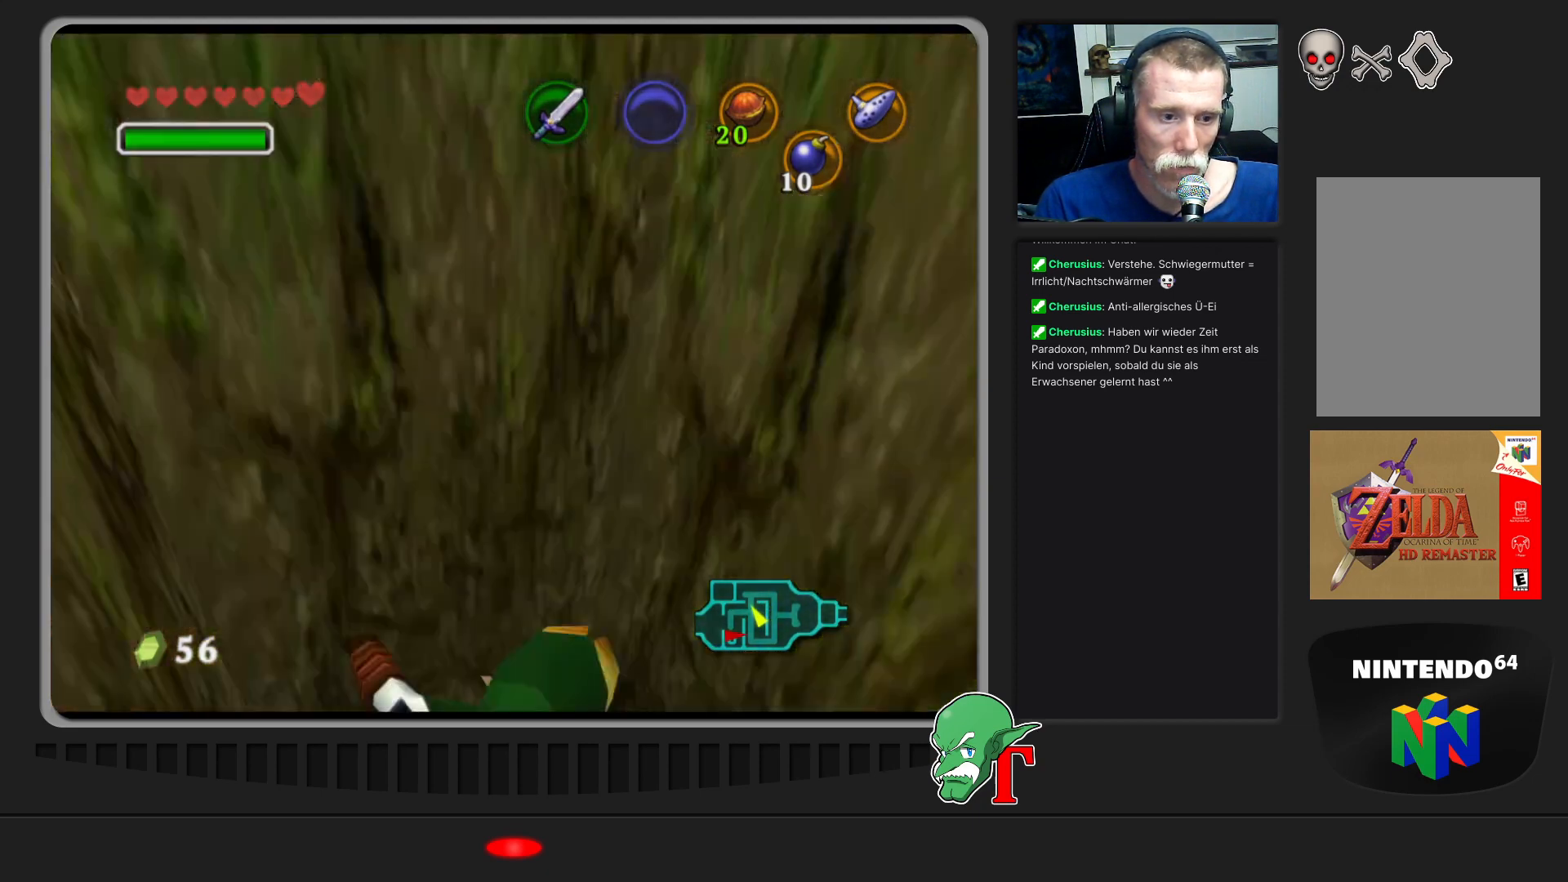
{"buttons": [], "left_stick": "center", "events": []}
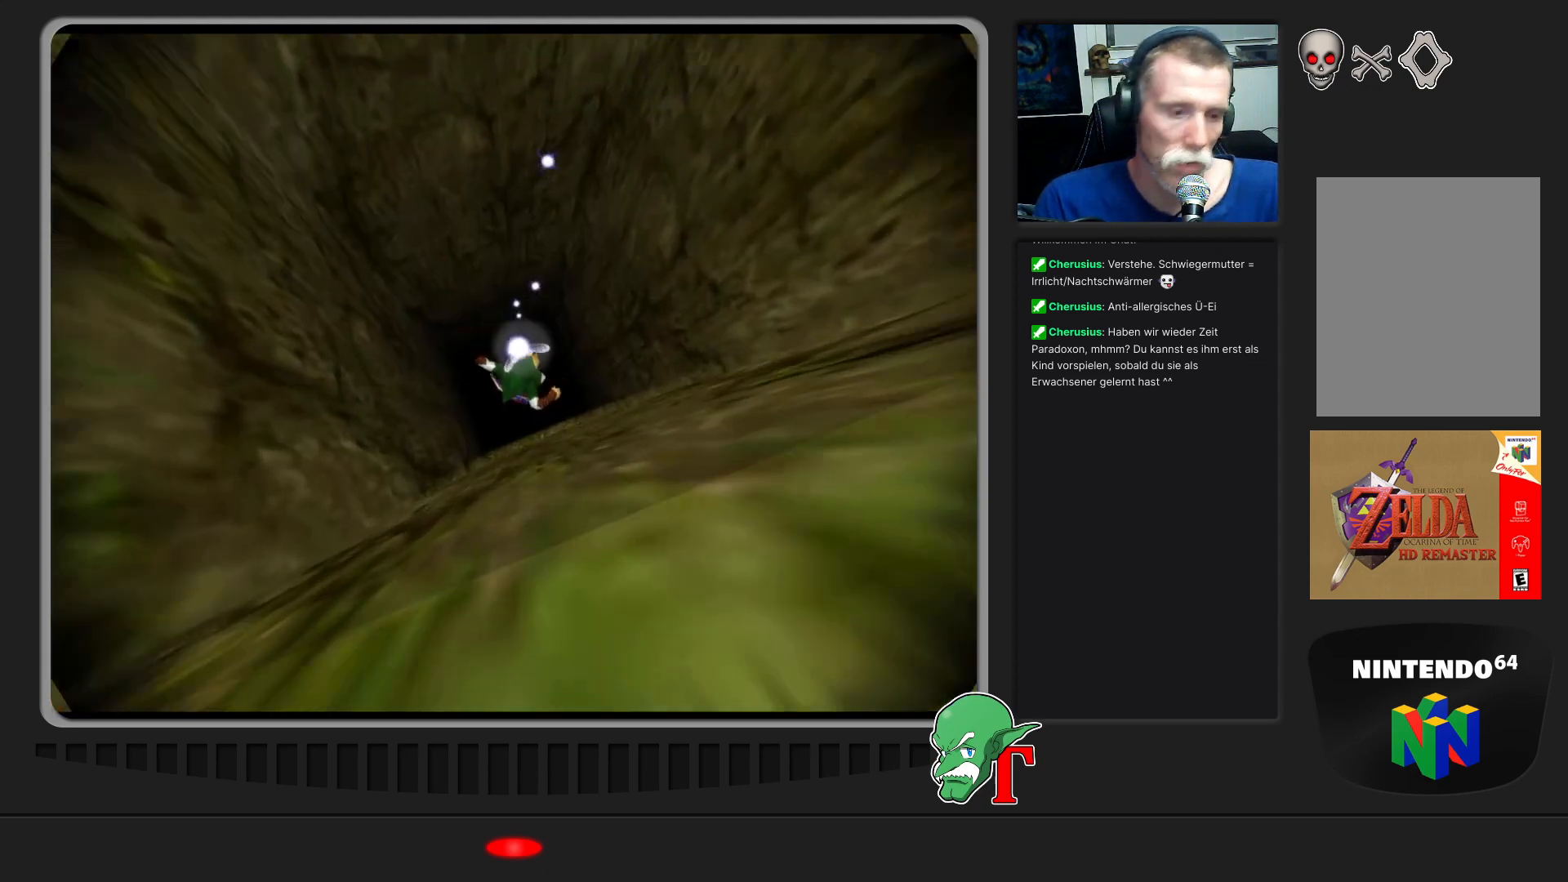
{"buttons": [], "left_stick": "center", "events": []}
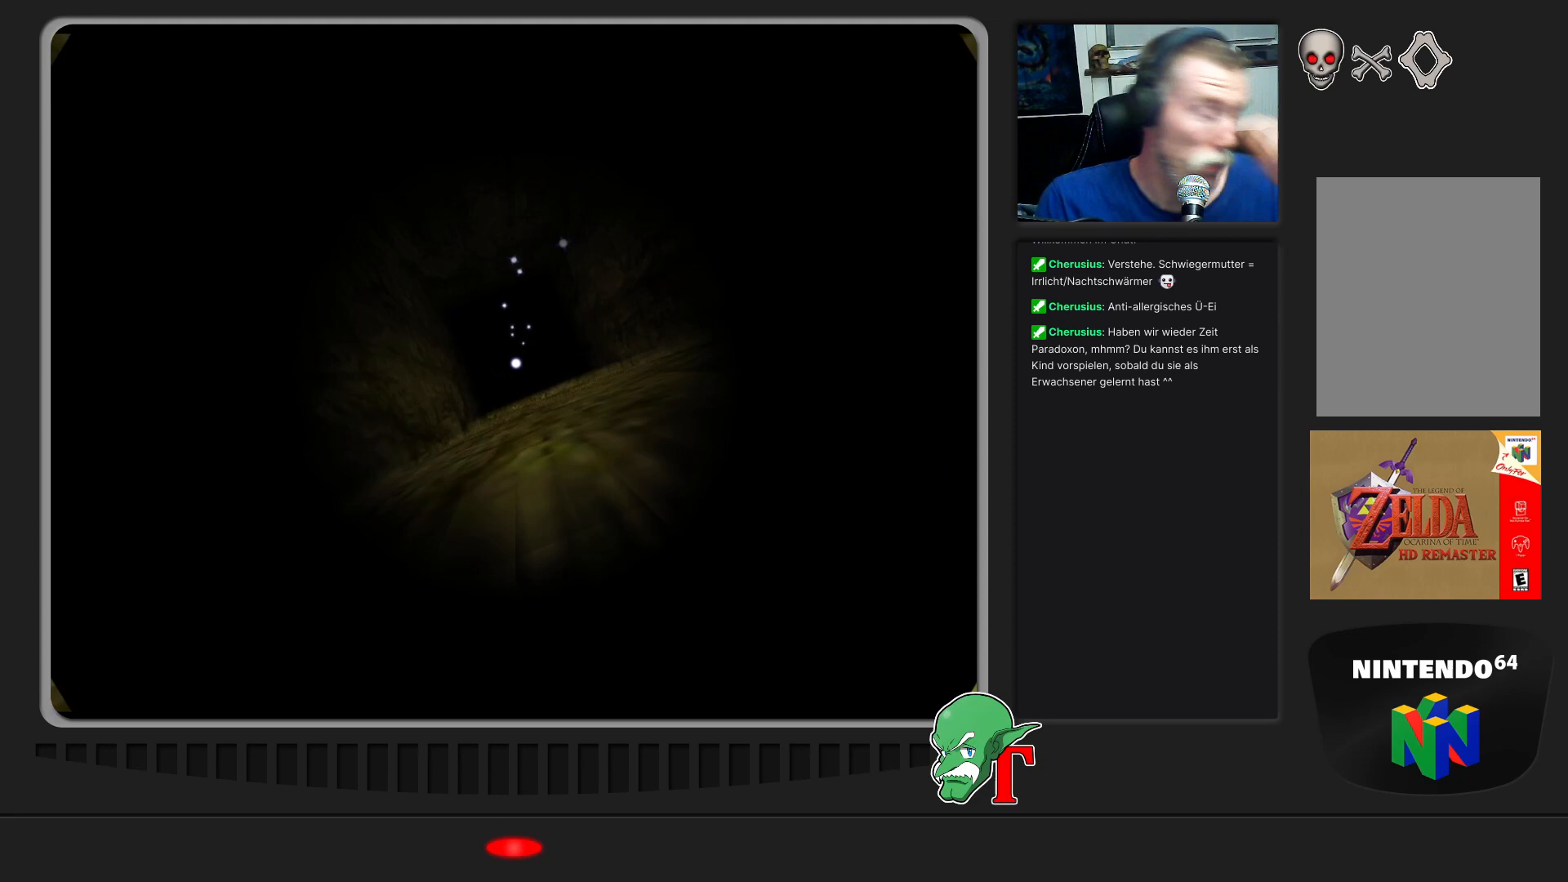
{"buttons": [], "left_stick": "center", "events": []}
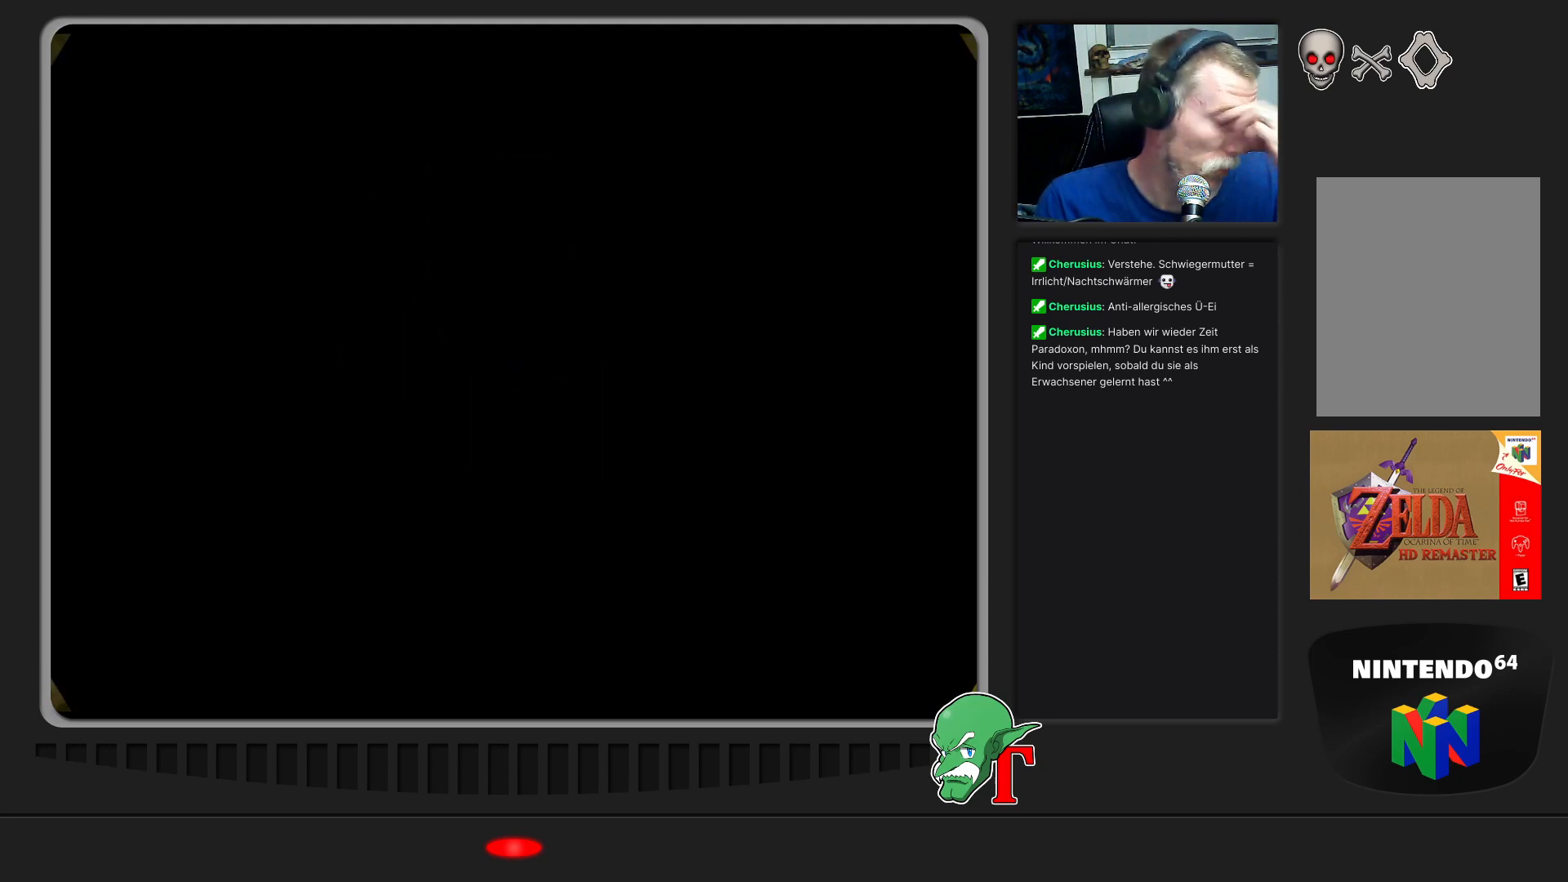
{"buttons": [], "left_stick": "center", "events": []}
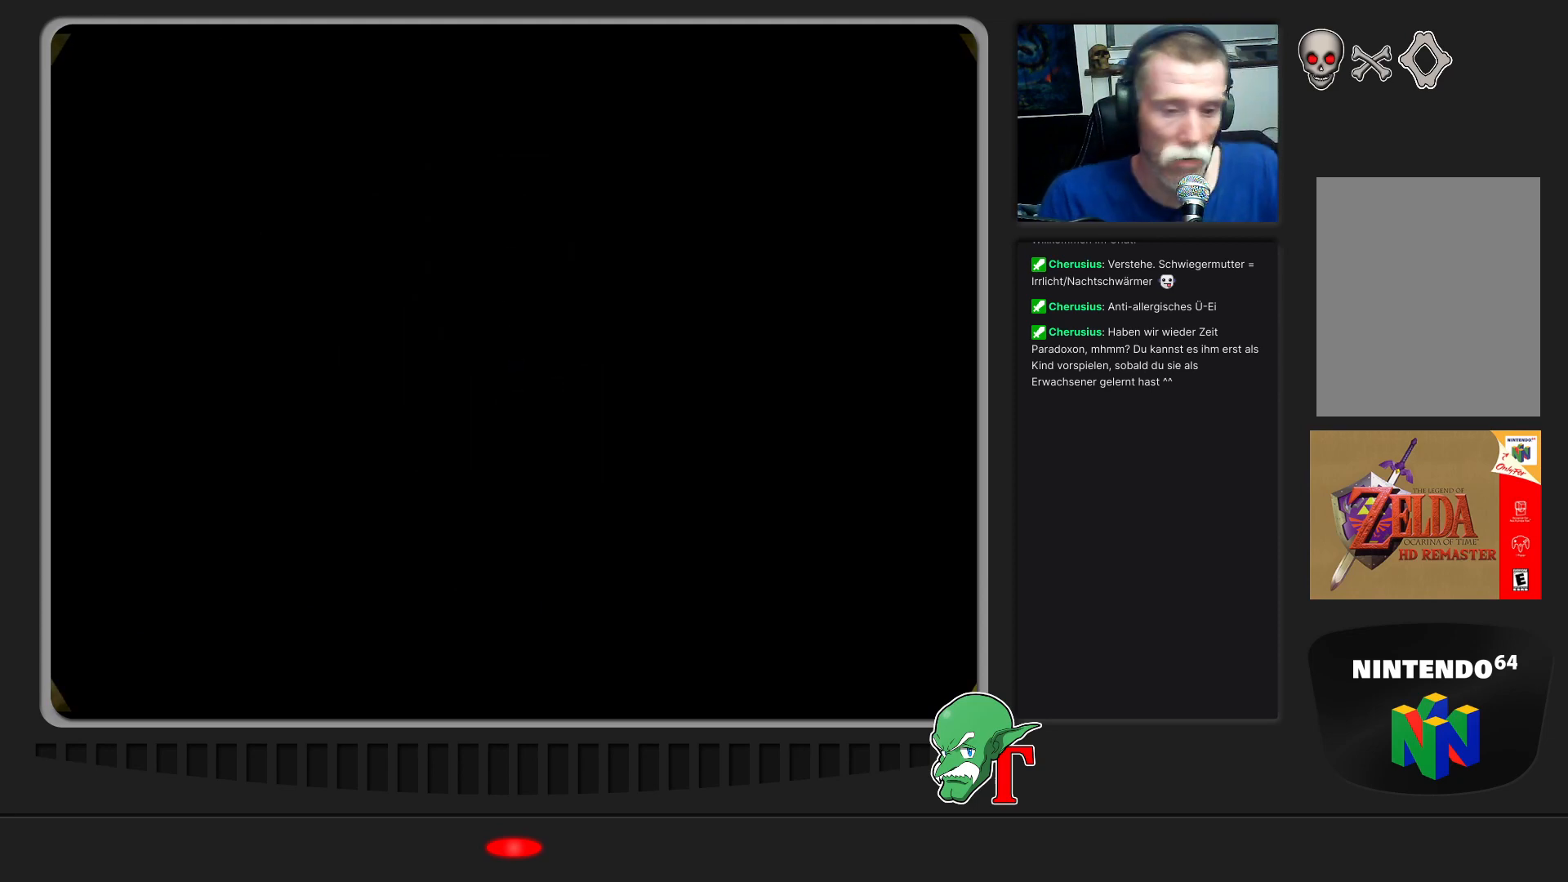
{"buttons": [], "left_stick": "center", "events": []}
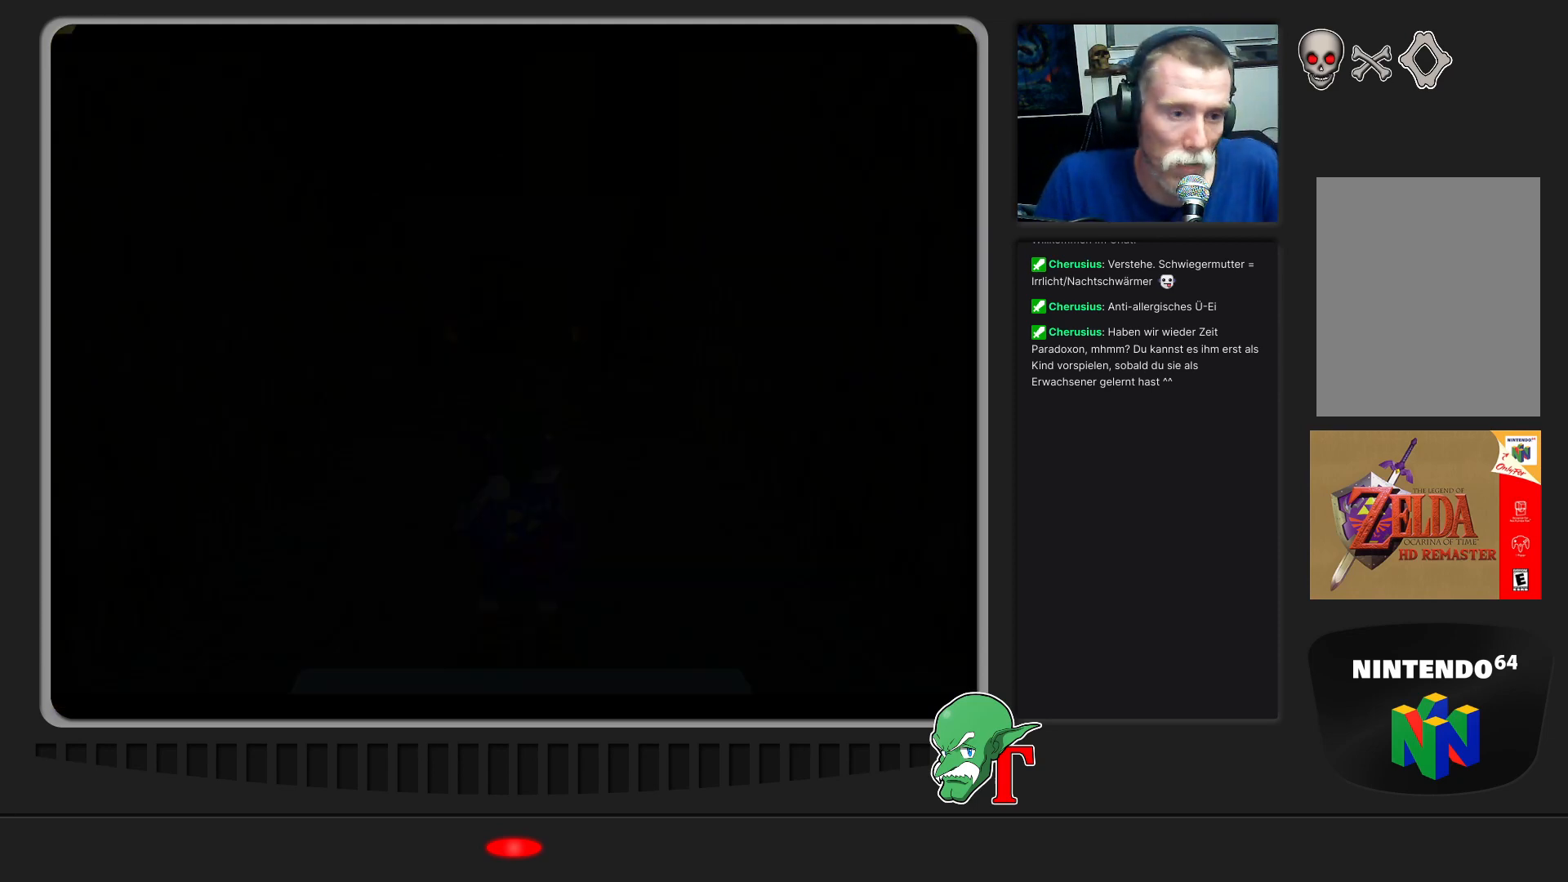
{"buttons": [], "left_stick": "center", "events": []}
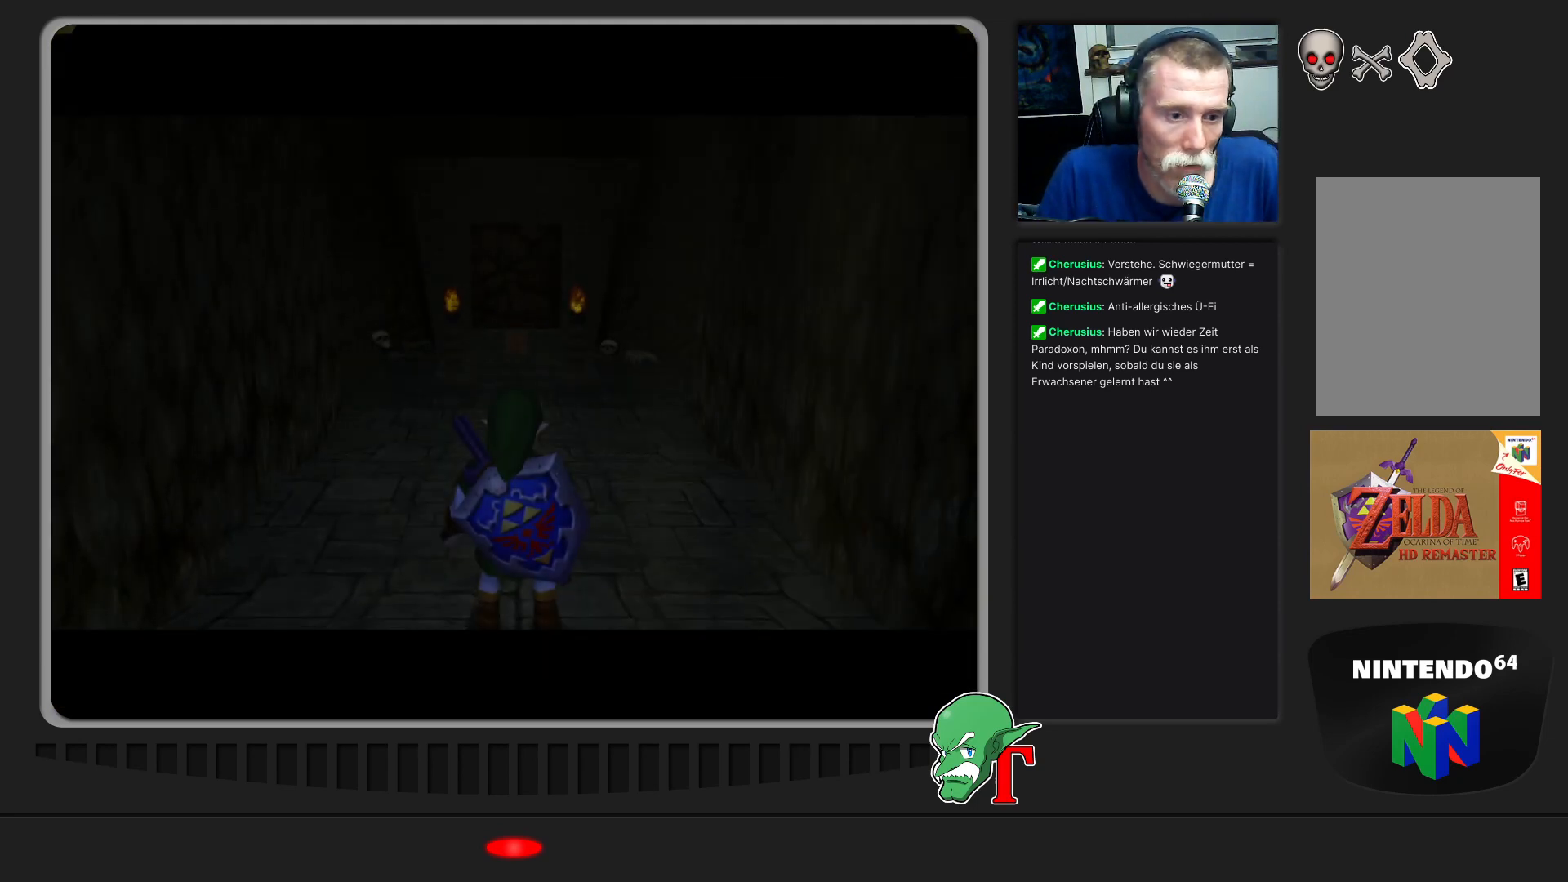
{"buttons": [], "left_stick": "up", "events": [[500, "left_stick", "up"]]}
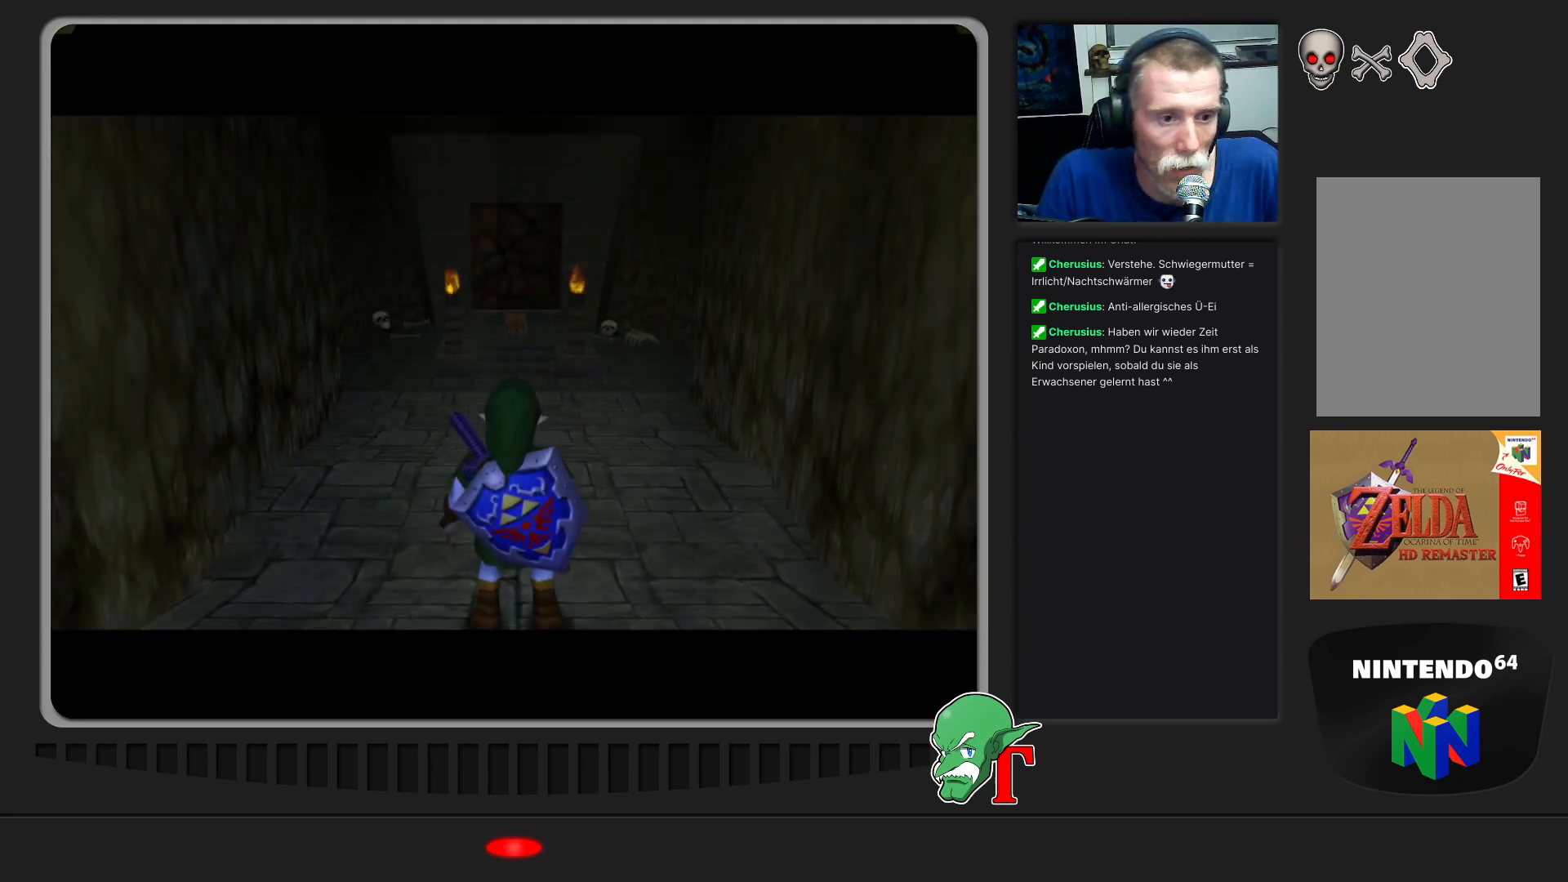
{"buttons": [], "left_stick": "up", "events": []}
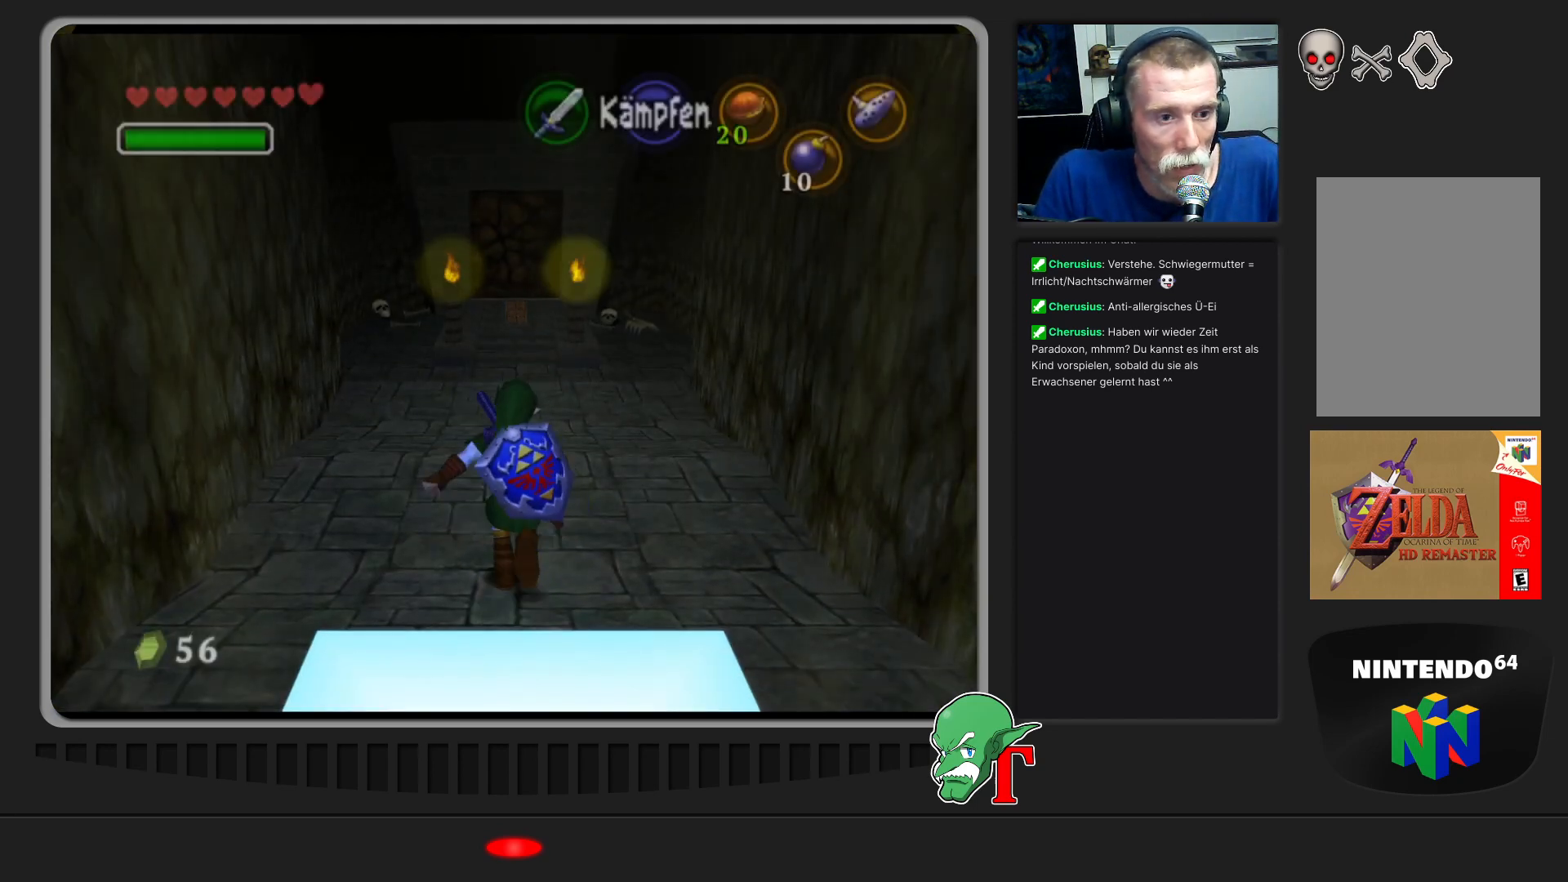
{"buttons": [], "left_stick": "up", "events": []}
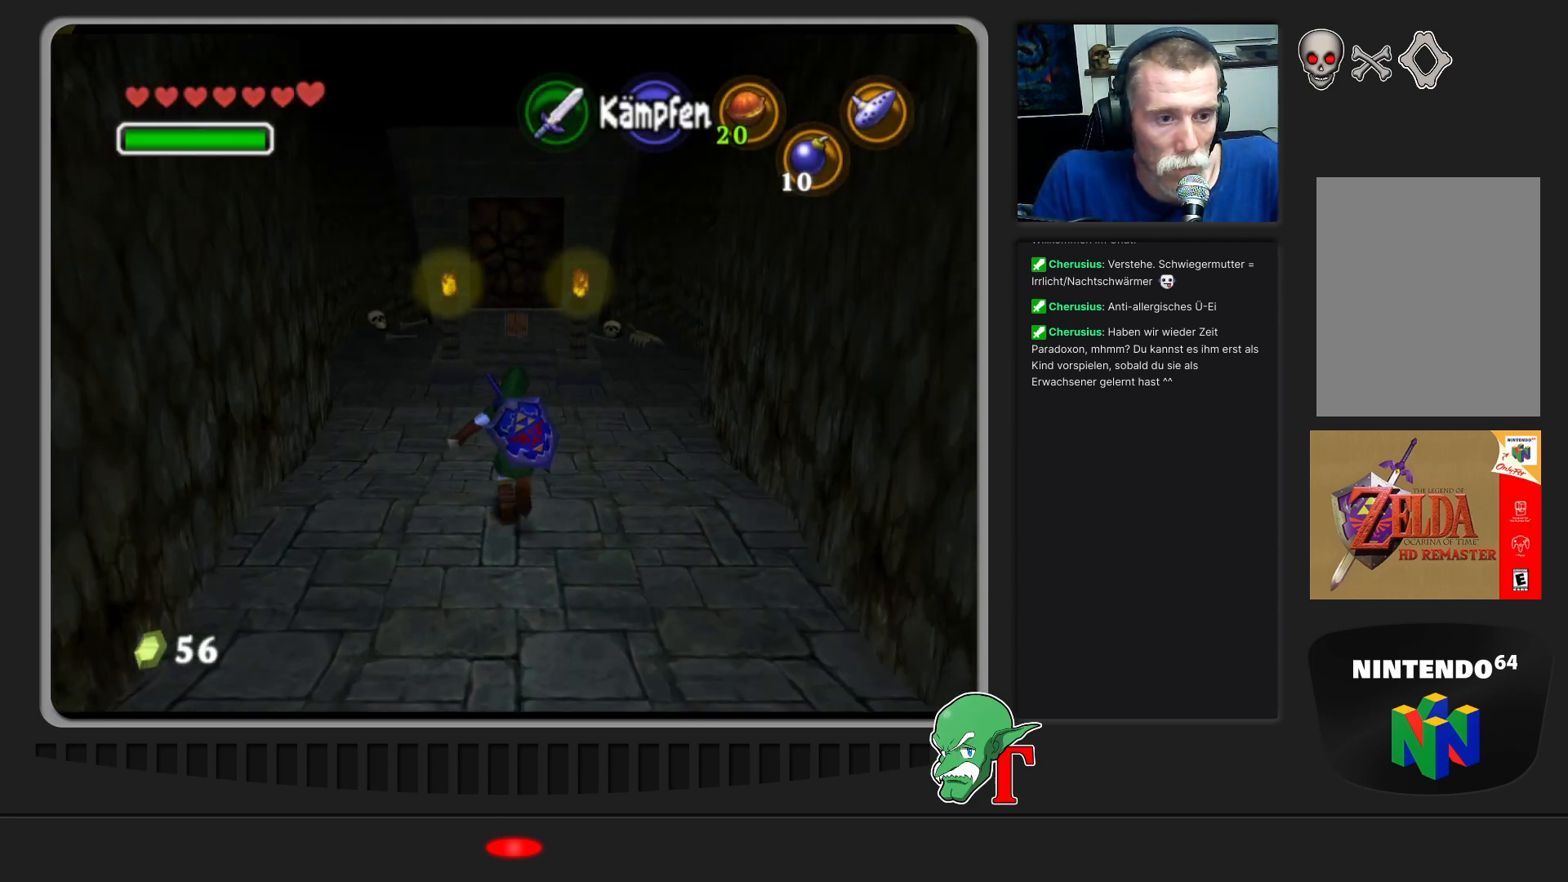
{"buttons": [], "left_stick": "up", "events": []}
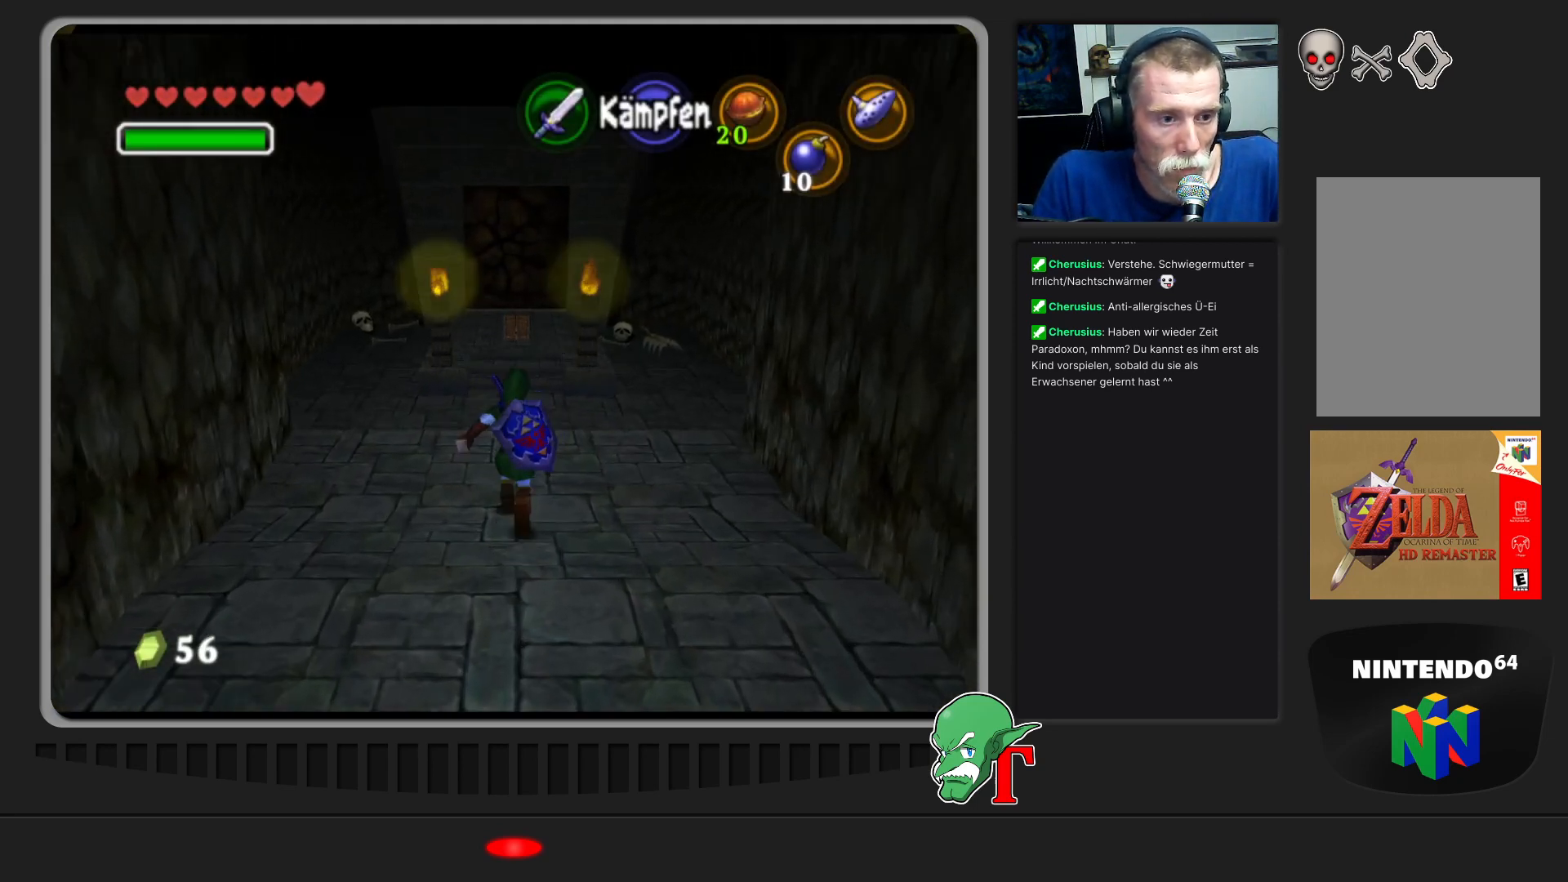
{"buttons": [], "left_stick": "up", "events": []}
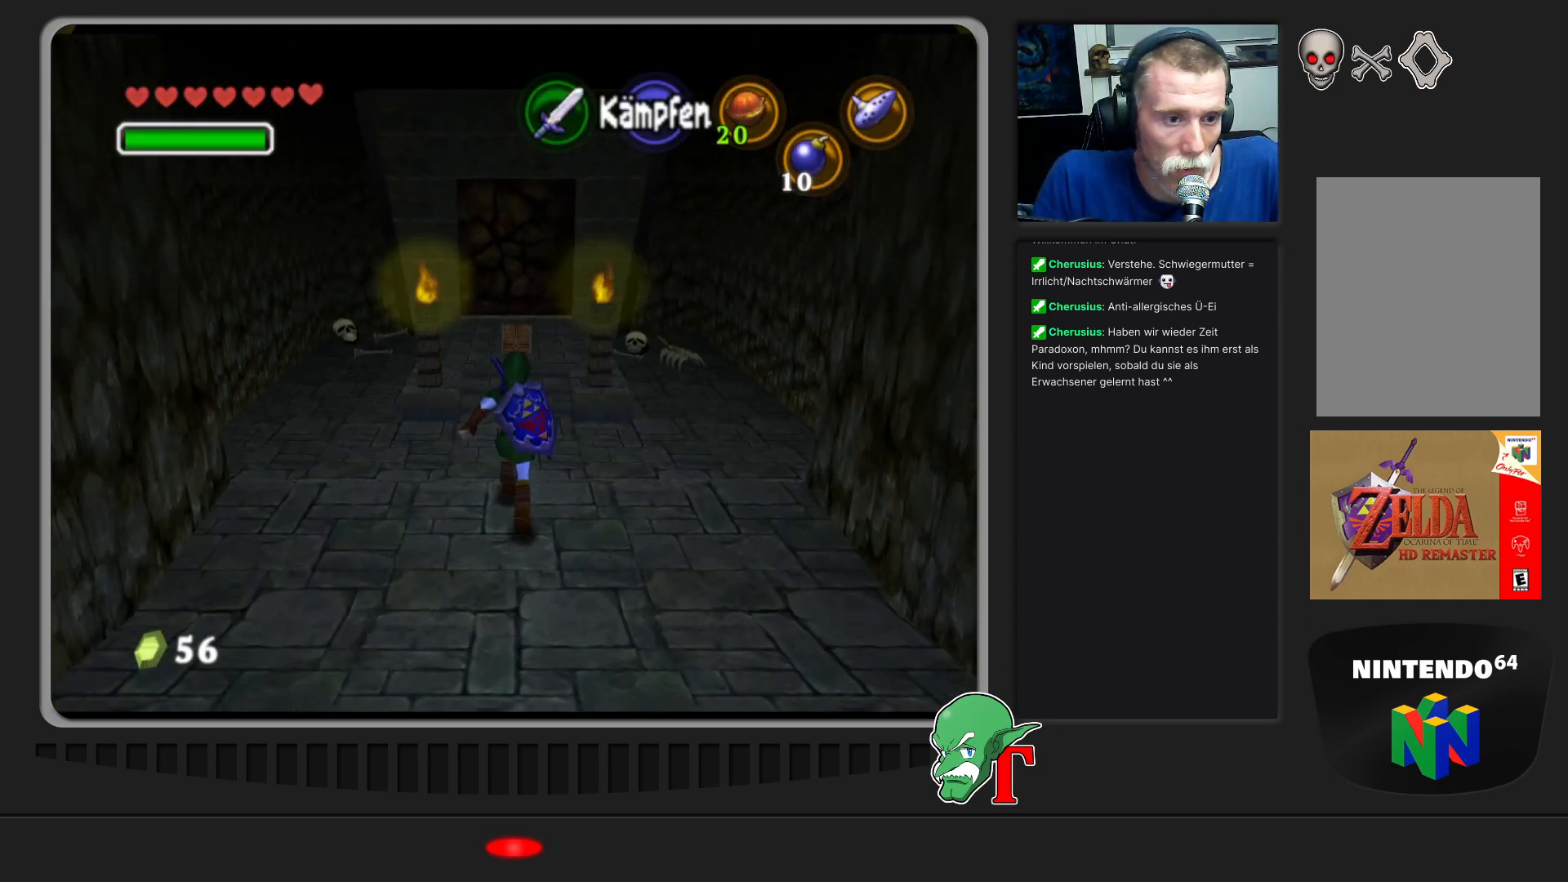
{"buttons": [], "left_stick": "up", "events": [[100, "A", "down"], [333, "A", "up"]]}
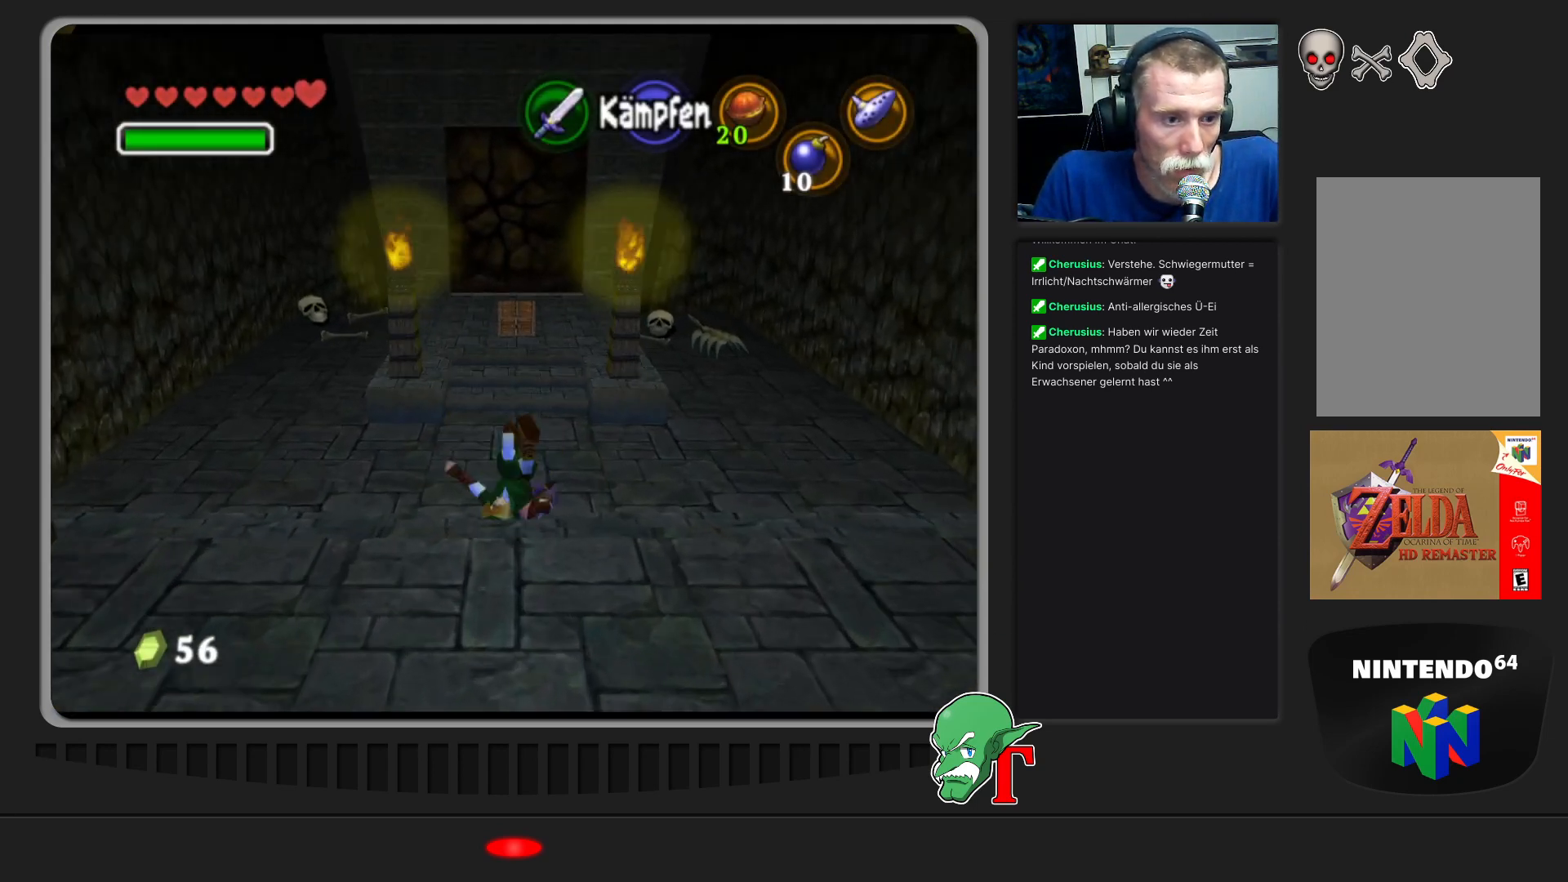
{"buttons": [], "left_stick": "up", "events": []}
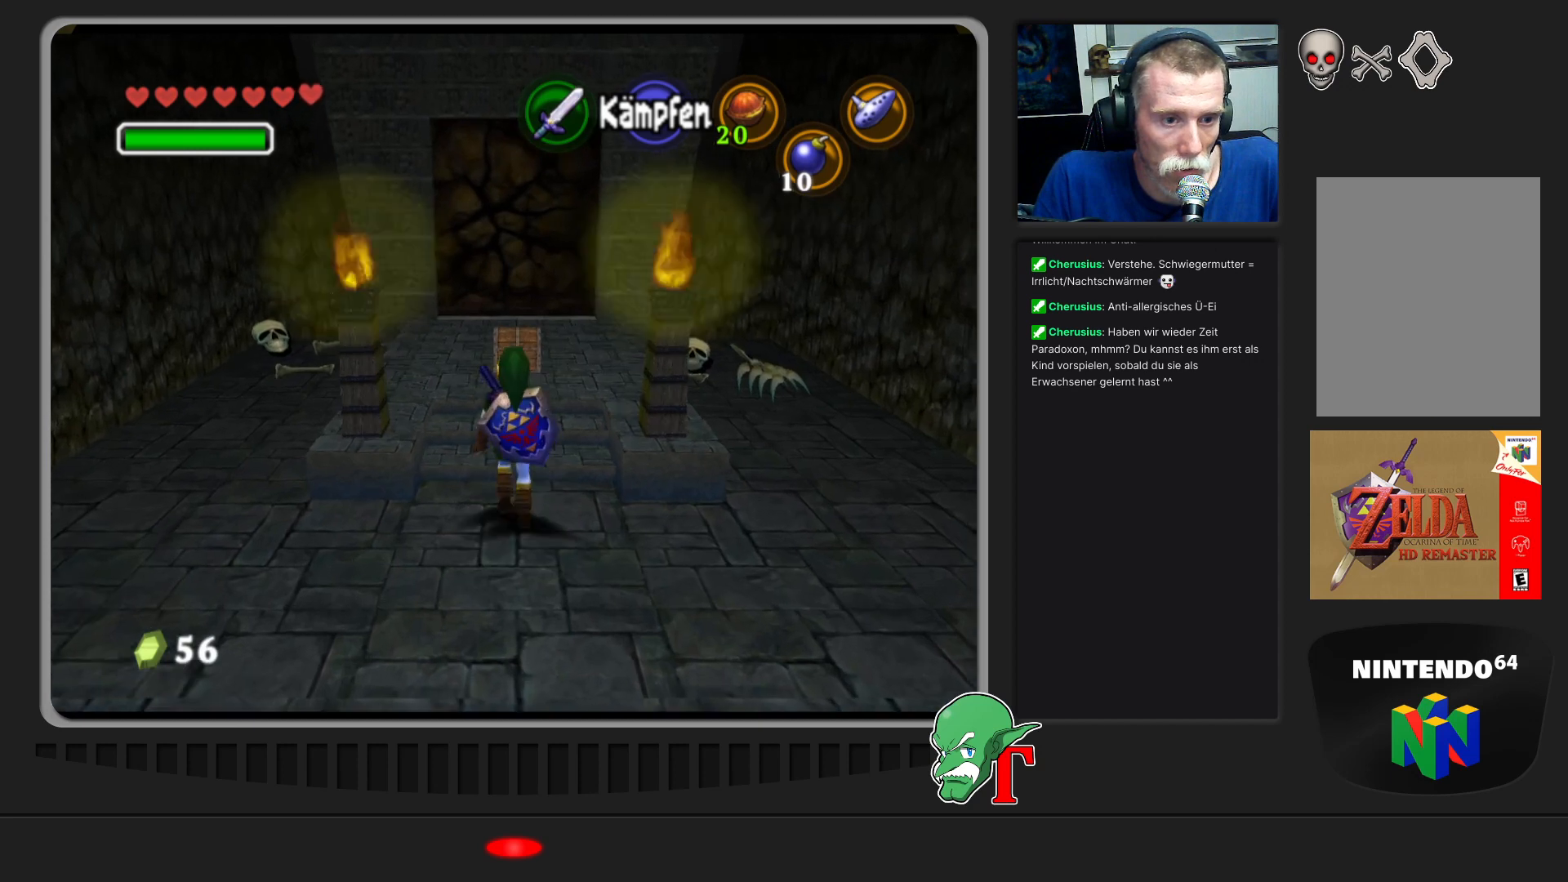
{"buttons": ["A"], "left_stick": "center", "events": [[433, "A", "down"], [500, "left_stick", "center"]]}
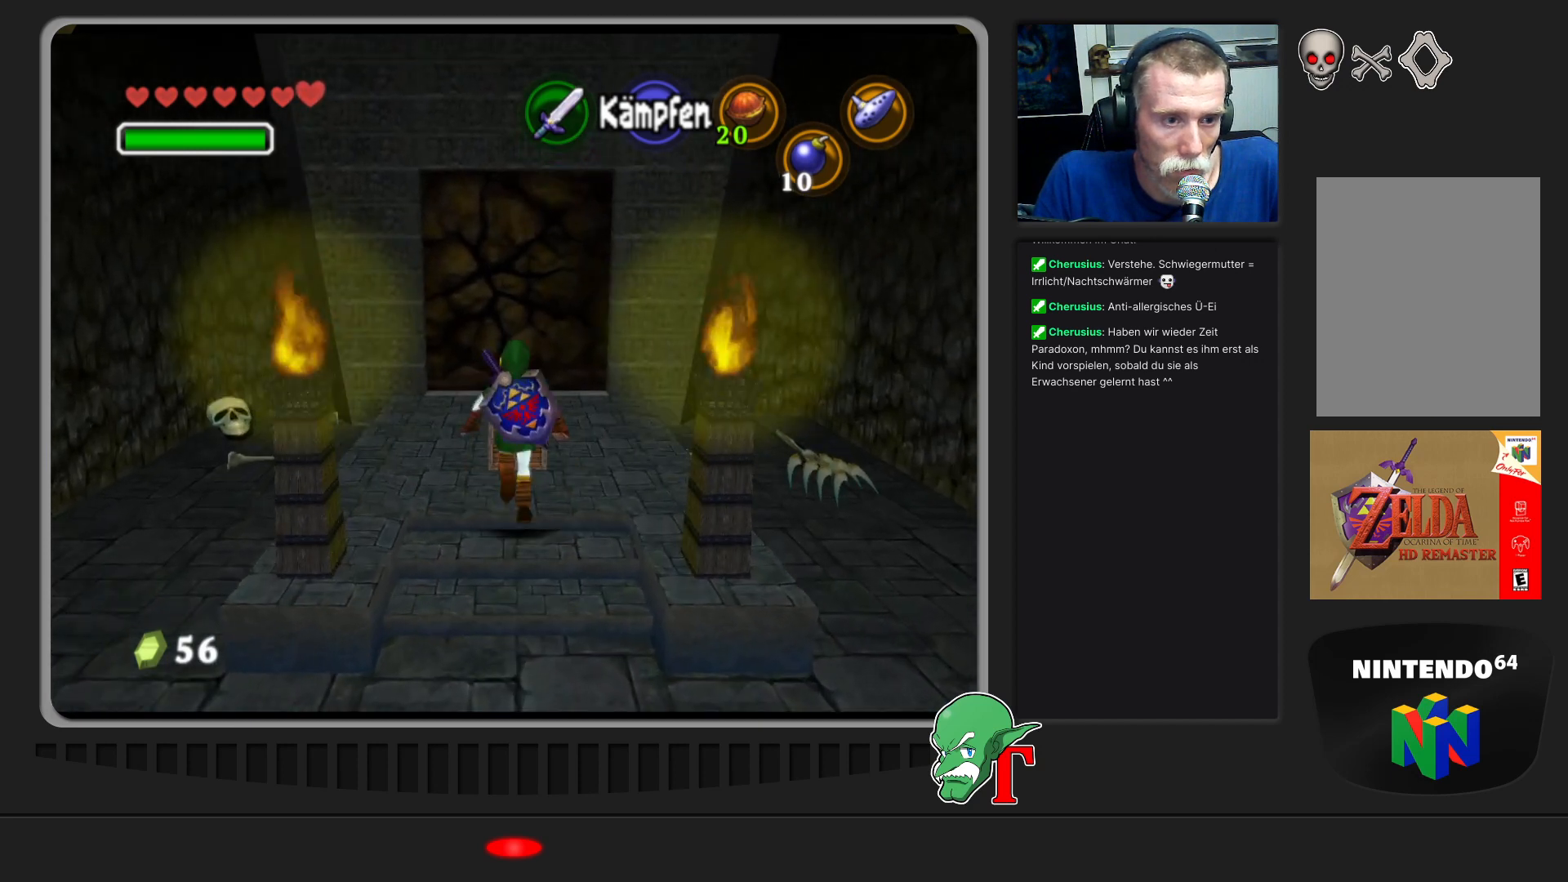
{"buttons": [], "left_stick": "center", "events": [[133, "A", "up"]]}